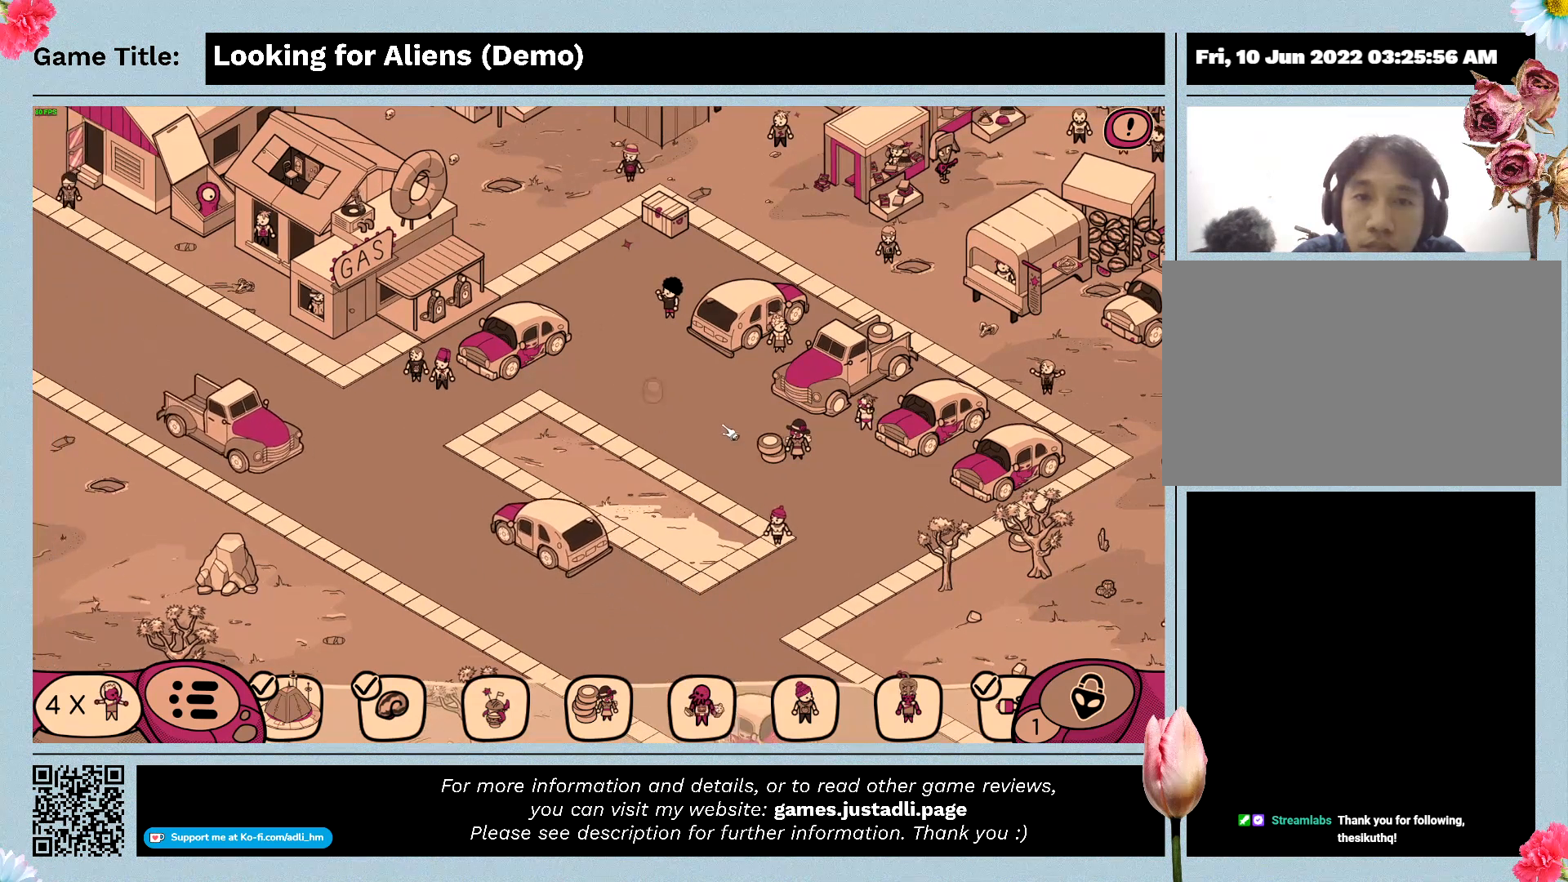
Gameplay with keyboard and mouse; each line is a JSON object with the keys and mouse buttons held at the frame after it. "events" lists presses ("down") and releases ("up") of "0", "1", "2", "3", "4", "5", "6", "7", "8", "9", "a", "alt", "b", "c", "caps_lock", "ctrl", "d", "down", "e", "escape", "f", "f1", "f2", "f3", "f4", "g", "h", "i", "j", "k", "l", "left", "m", "n", "o", "p", "q", "r", "return", "right", "s", "shift", "space", "t", "tab", "tilde", "u", "up", "v", "w", "x", "y", "z", "mouse_left", "mouse_wheel" and "mouse_right" between this image and that frame as [ms after this image, input, new state], when the widget could be followed in between. "mouse_left", "mouse_wheel", "mouse_right" = the "left", "wheel", "right" buttons of the "mouse" list. No other keys are recorded. "wheel" means that the mouse wheel is clicked or scrolled. Mouse movement is not recorded.
{"keys": [], "mouse": [], "events": []}
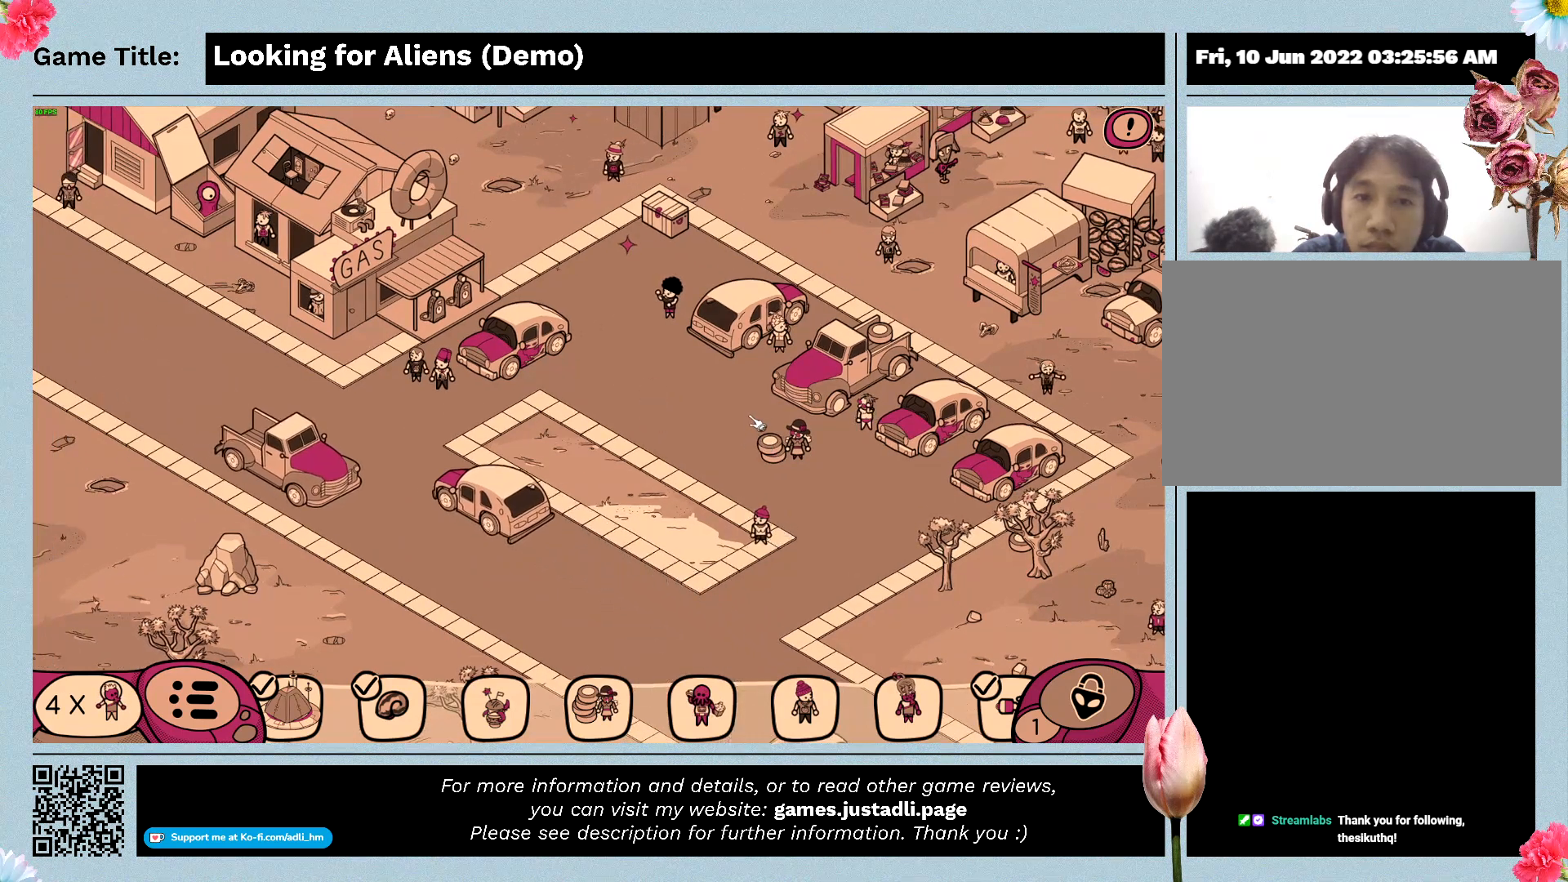
{"keys": [], "mouse": [], "events": []}
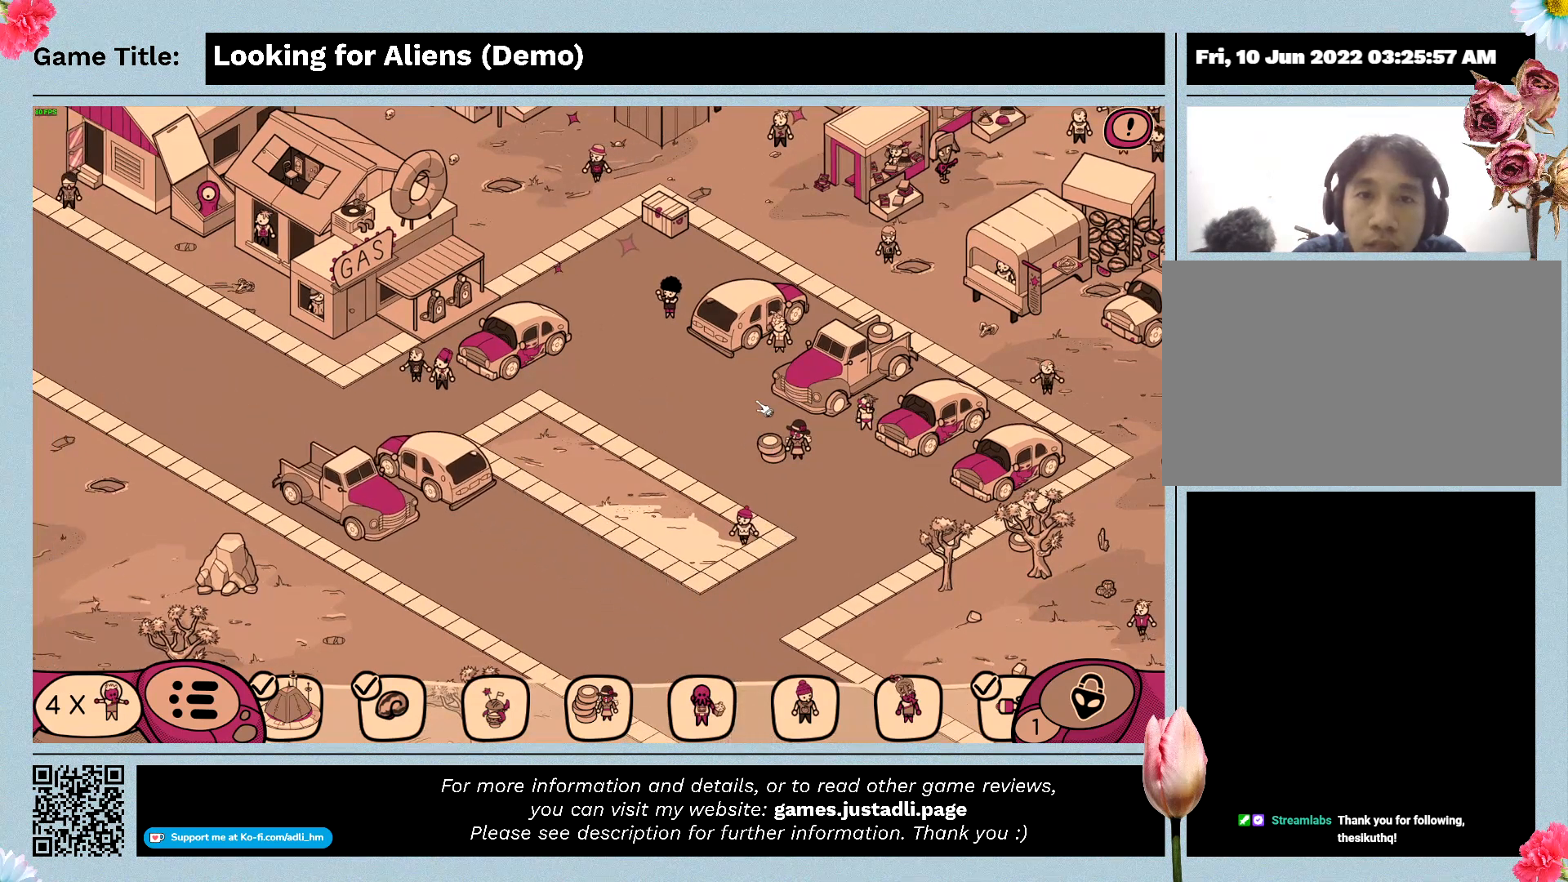
{"keys": [], "mouse": [], "events": []}
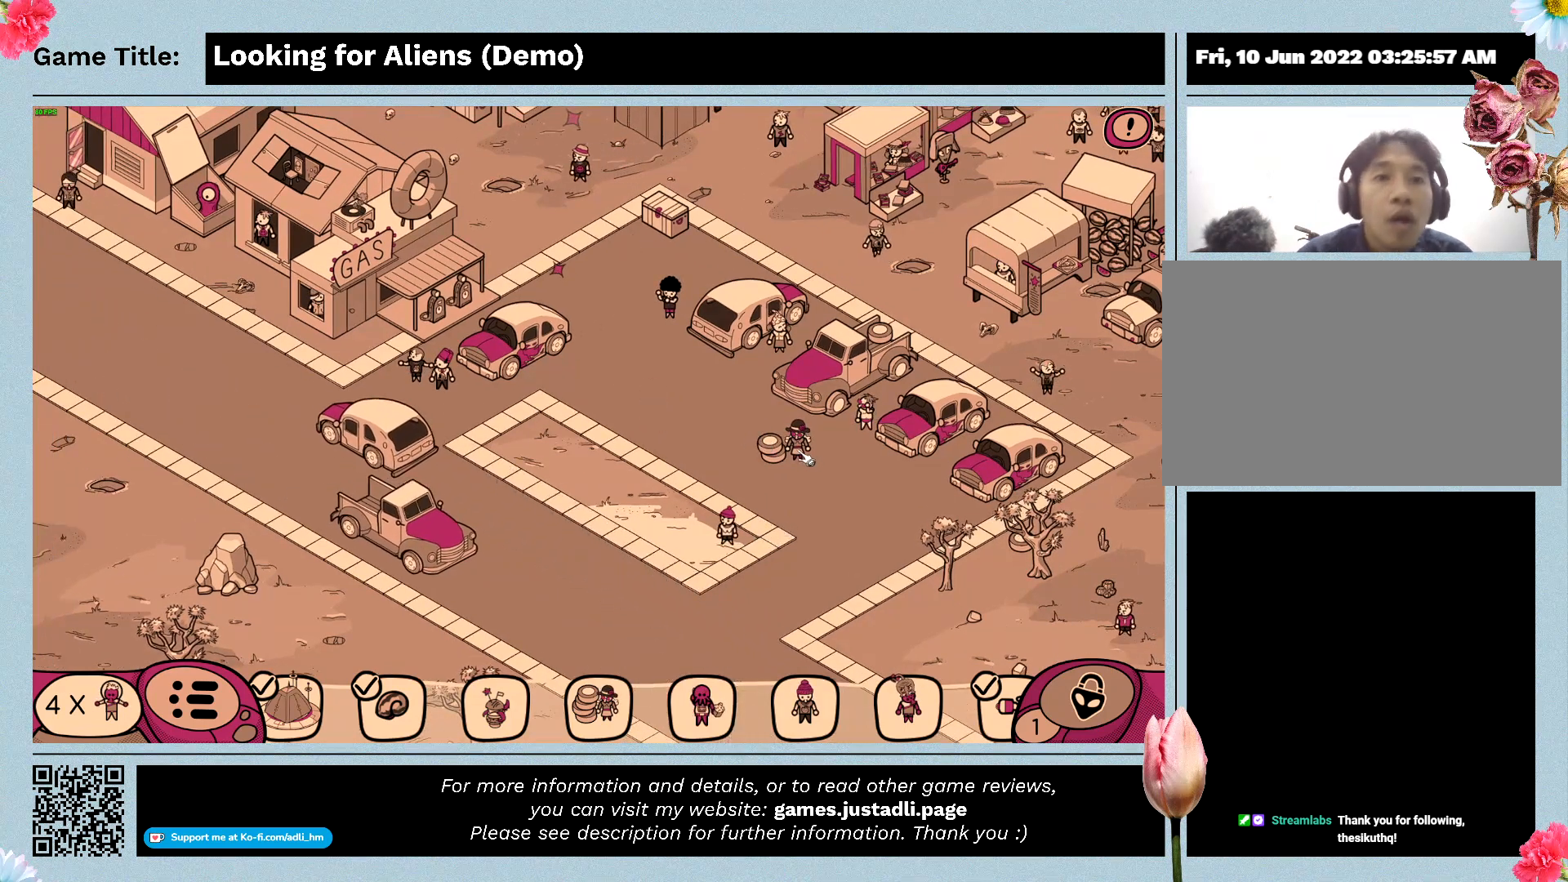
{"keys": [], "mouse": [], "events": []}
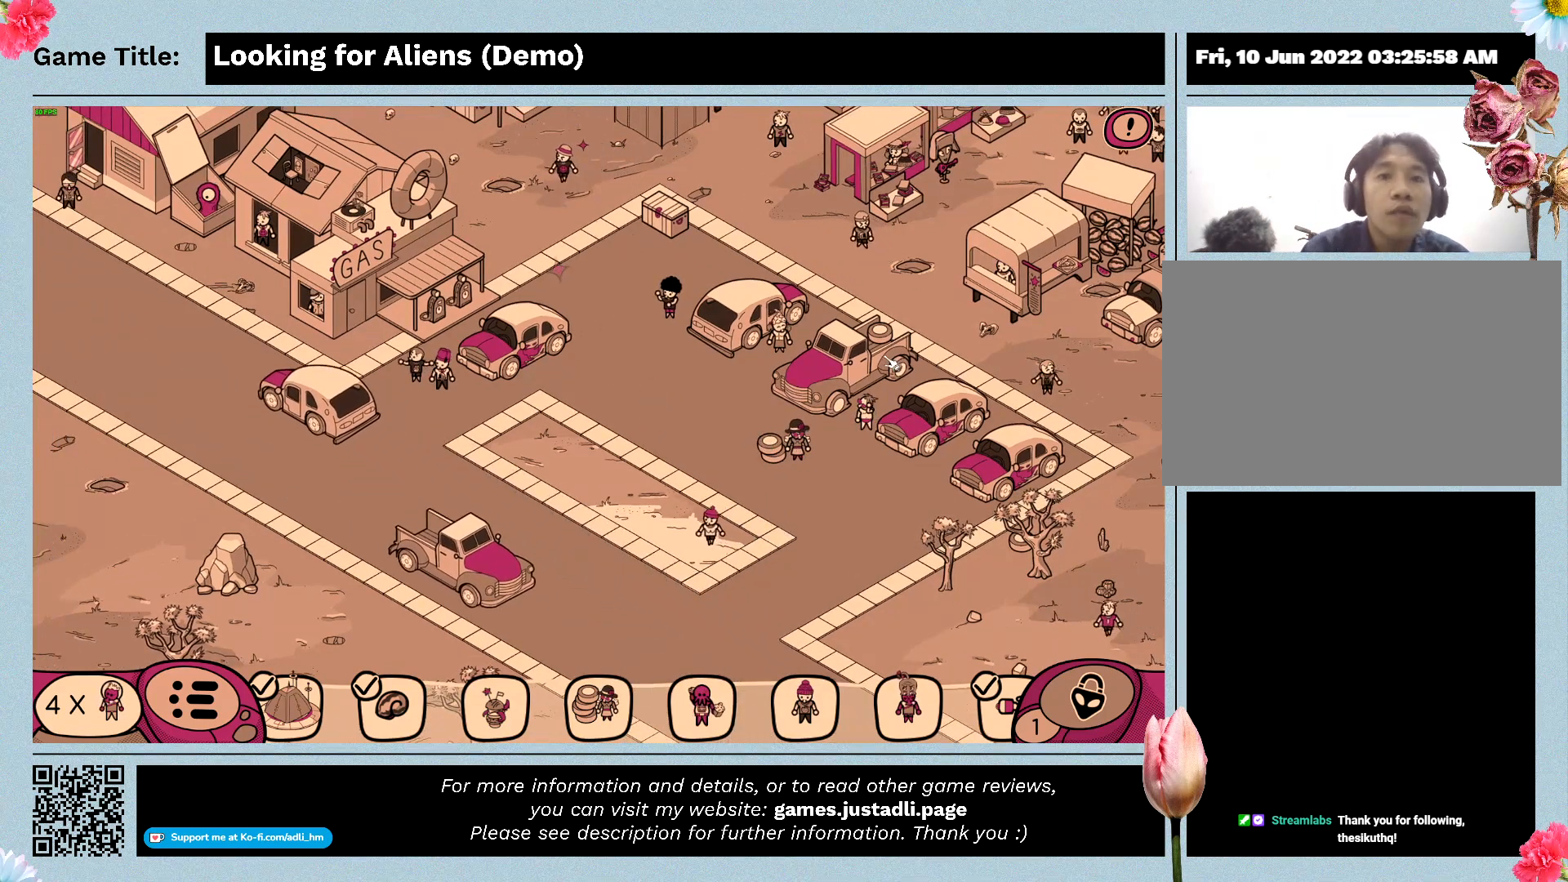
{"keys": [], "mouse": ["left"], "events": [[333, "mouse_left", "down"]]}
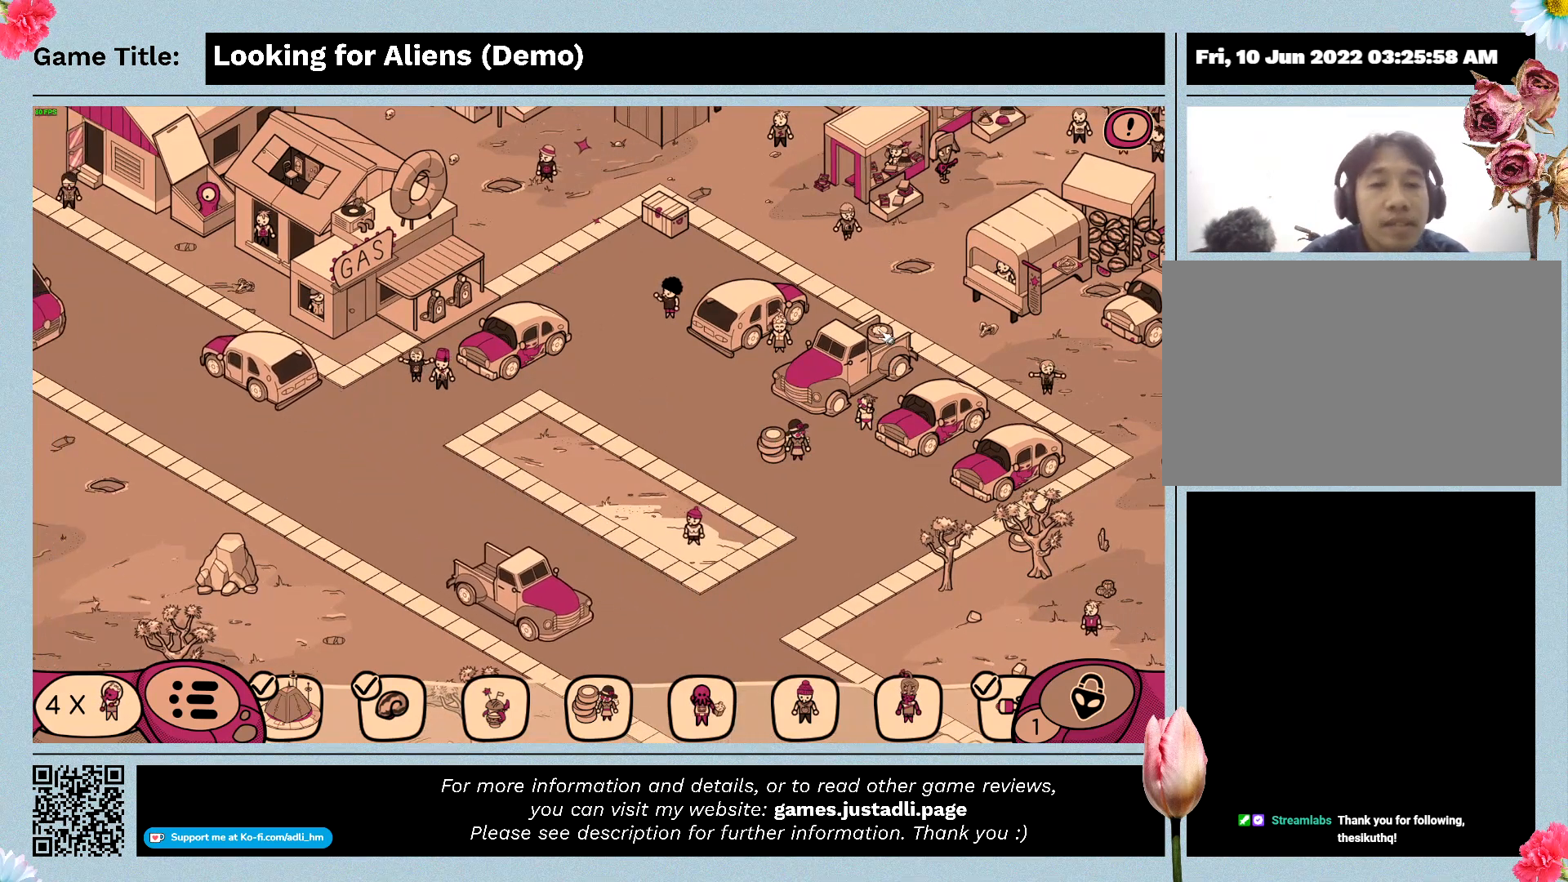
{"keys": [], "mouse": [], "events": [[100, "mouse_left", "up"]]}
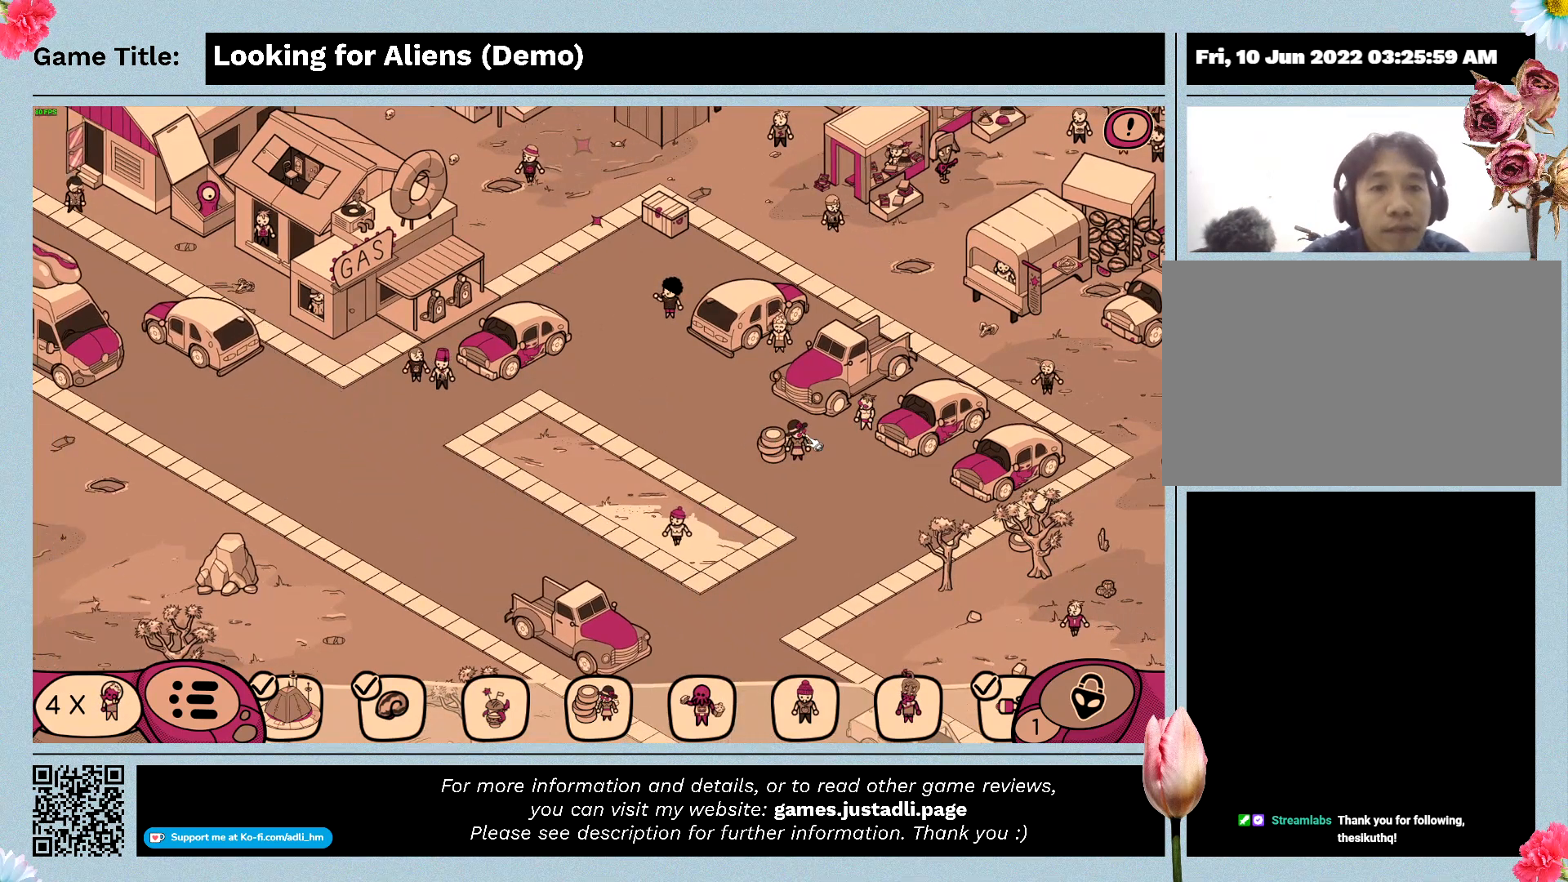
{"keys": [], "mouse": [], "events": []}
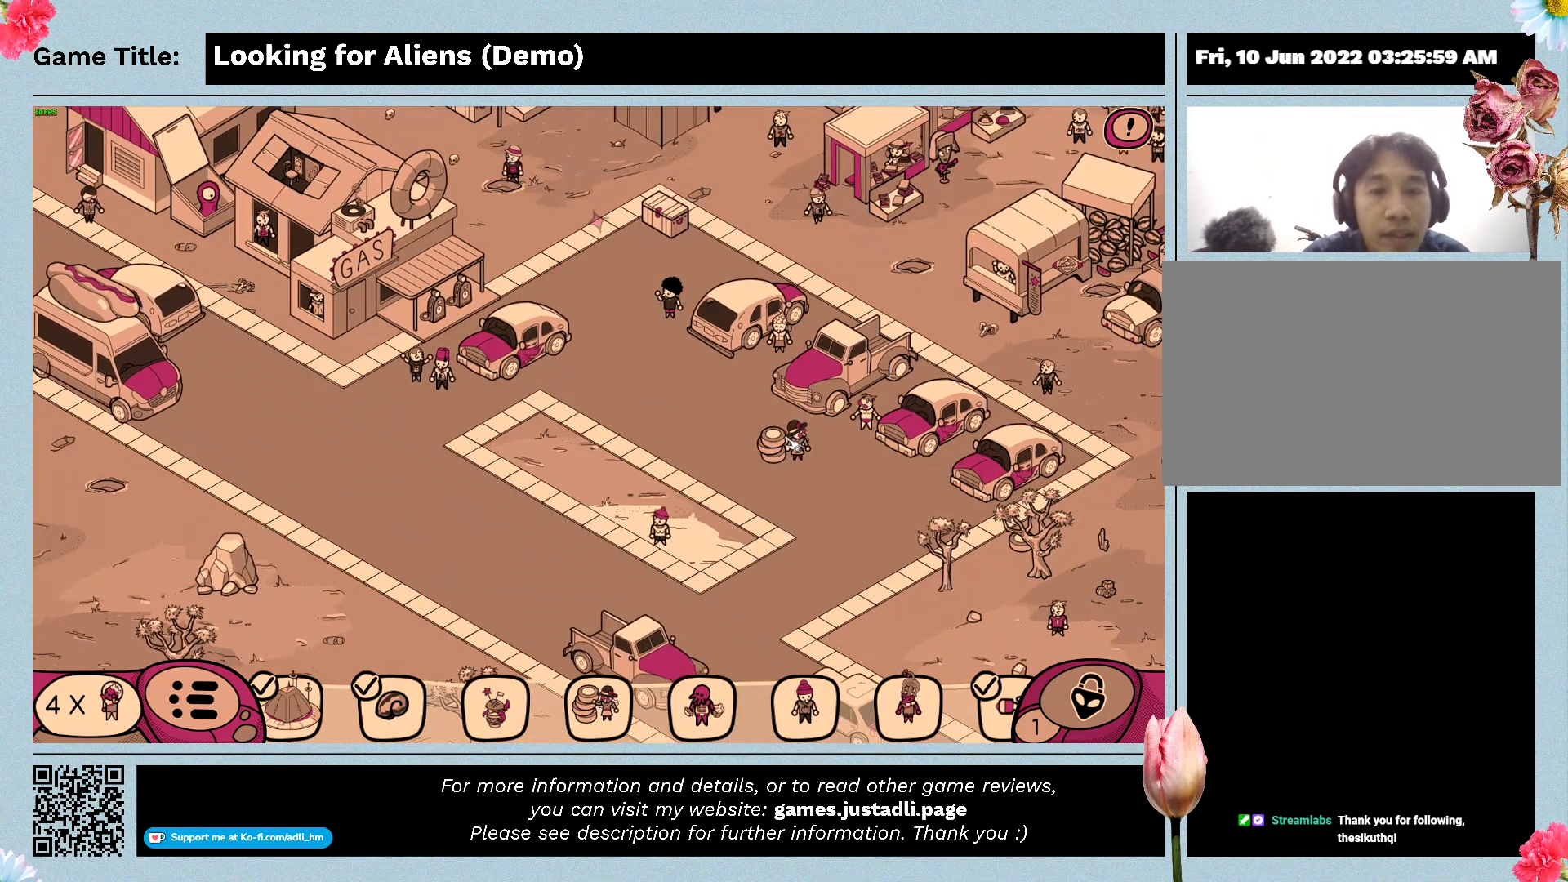
{"keys": [], "mouse": [], "events": []}
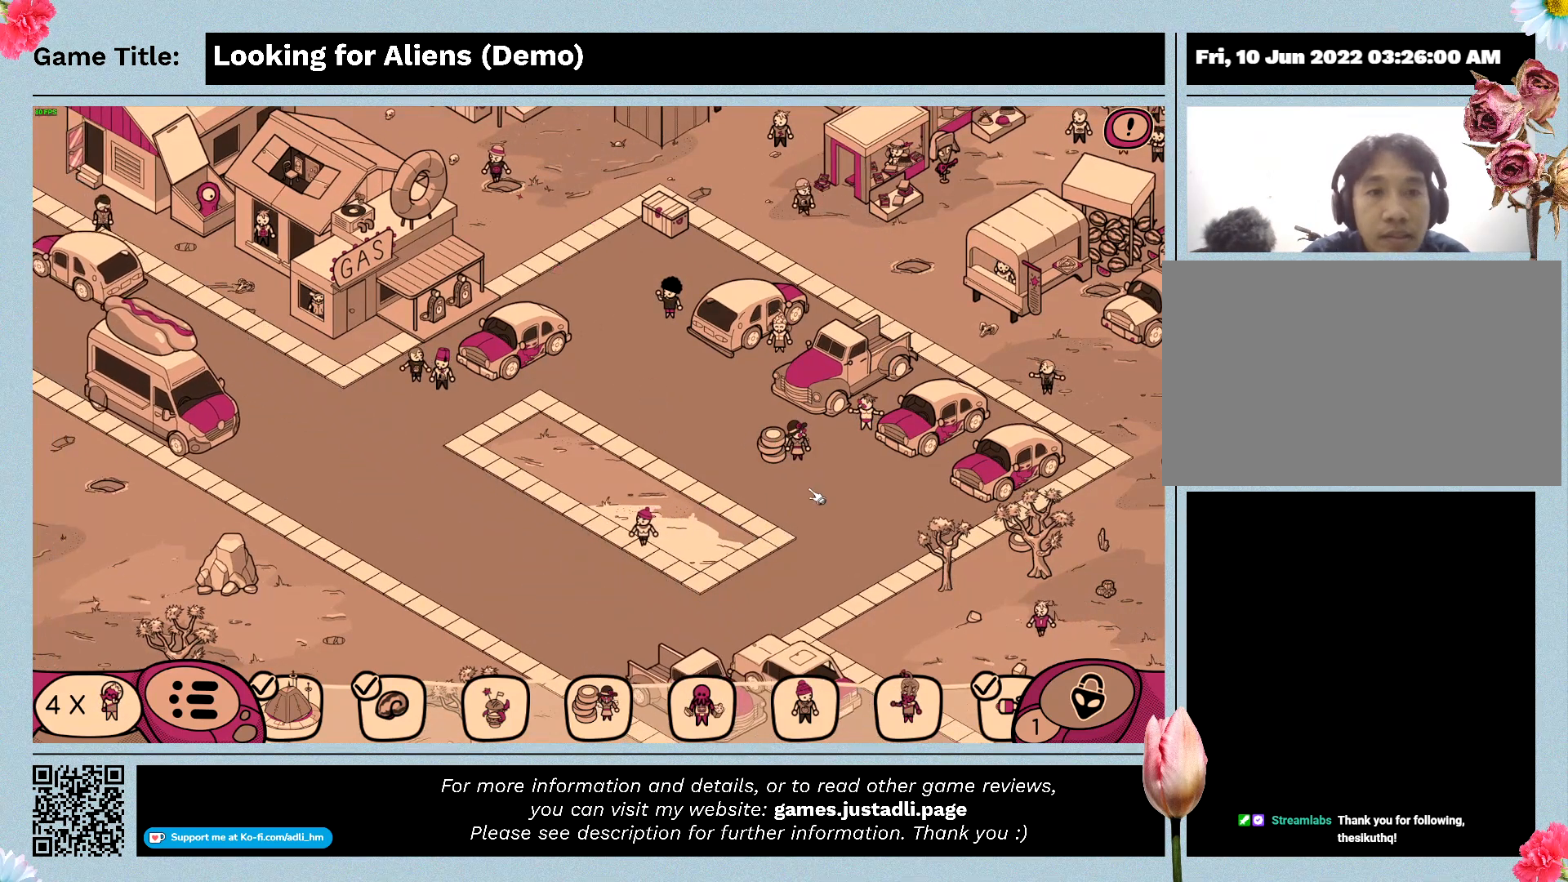
{"keys": [], "mouse": ["left"], "events": [[33, "mouse_left", "down"]]}
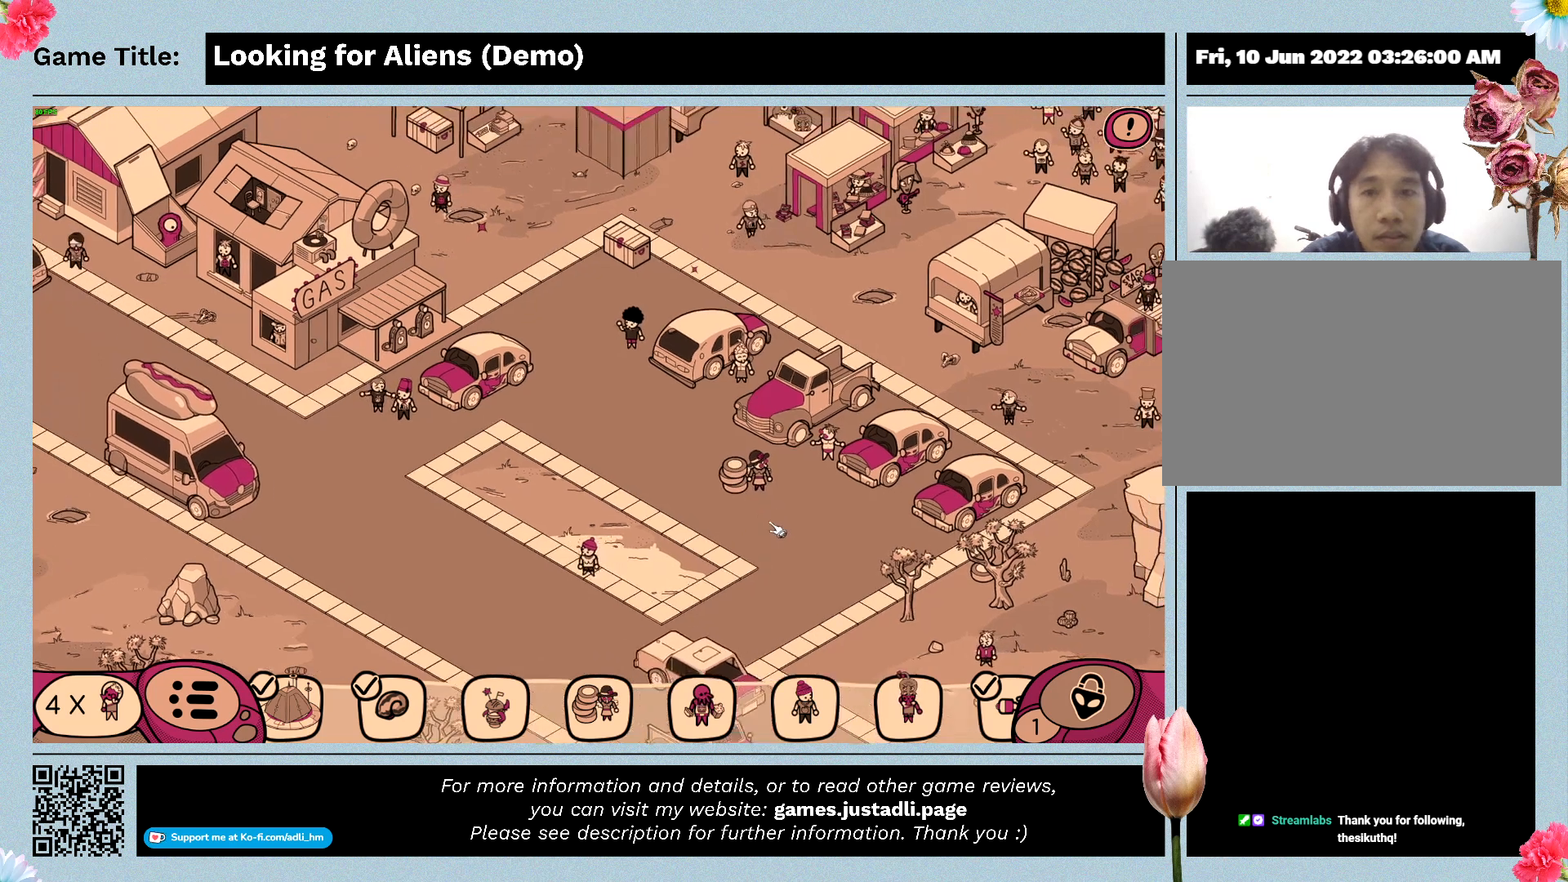
{"keys": [], "mouse": ["left"], "events": [[167, "mouse_left", "up"], [433, "mouse_left", "down"]]}
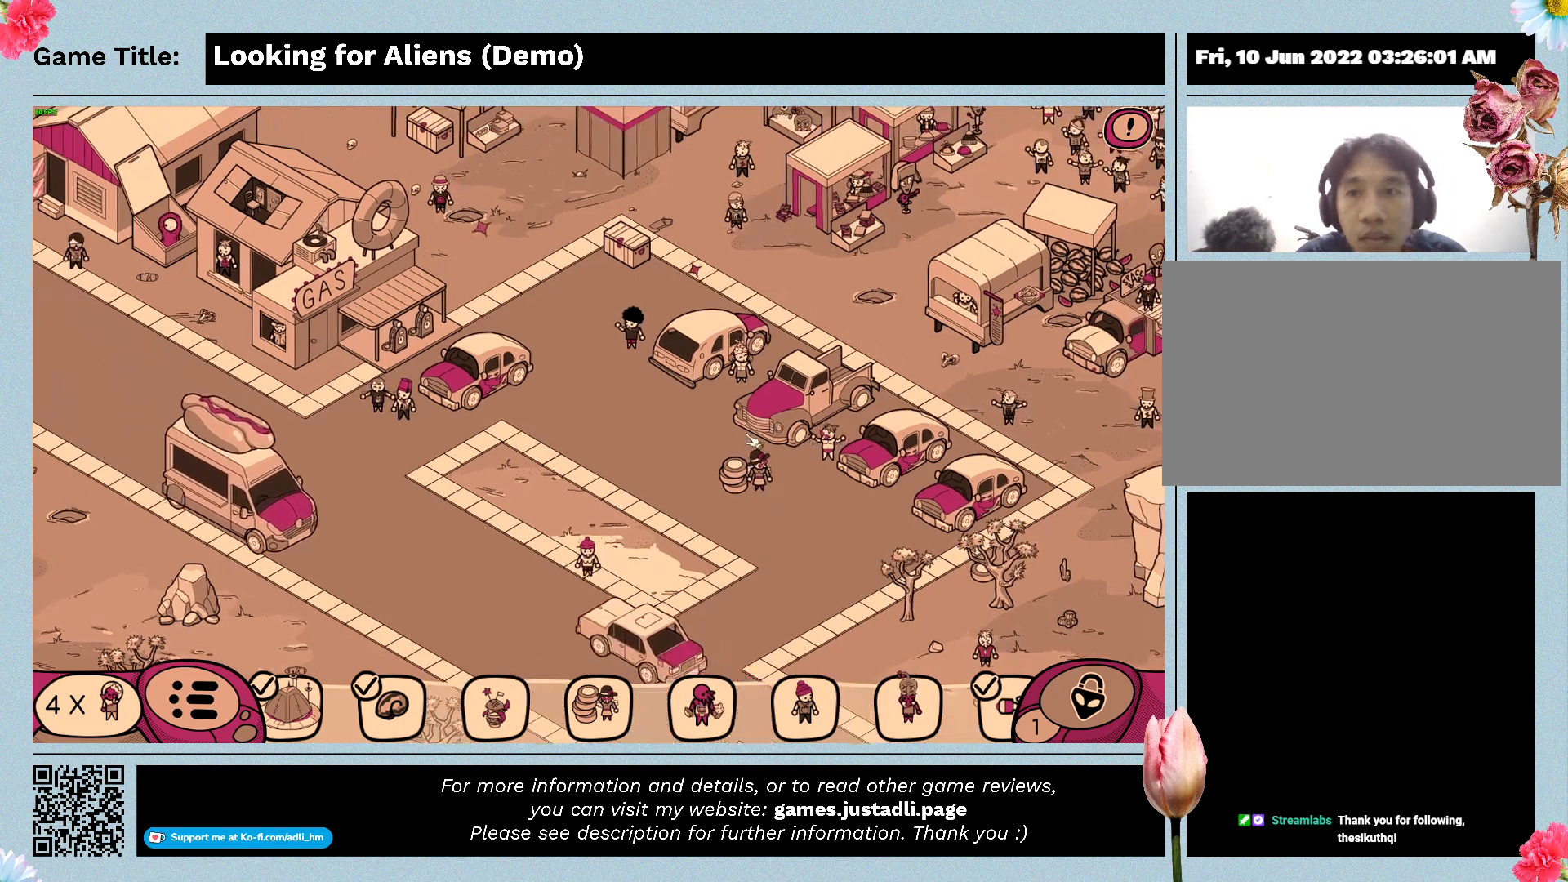
{"keys": [], "mouse": [], "events": [[433, "mouse_left", "up"]]}
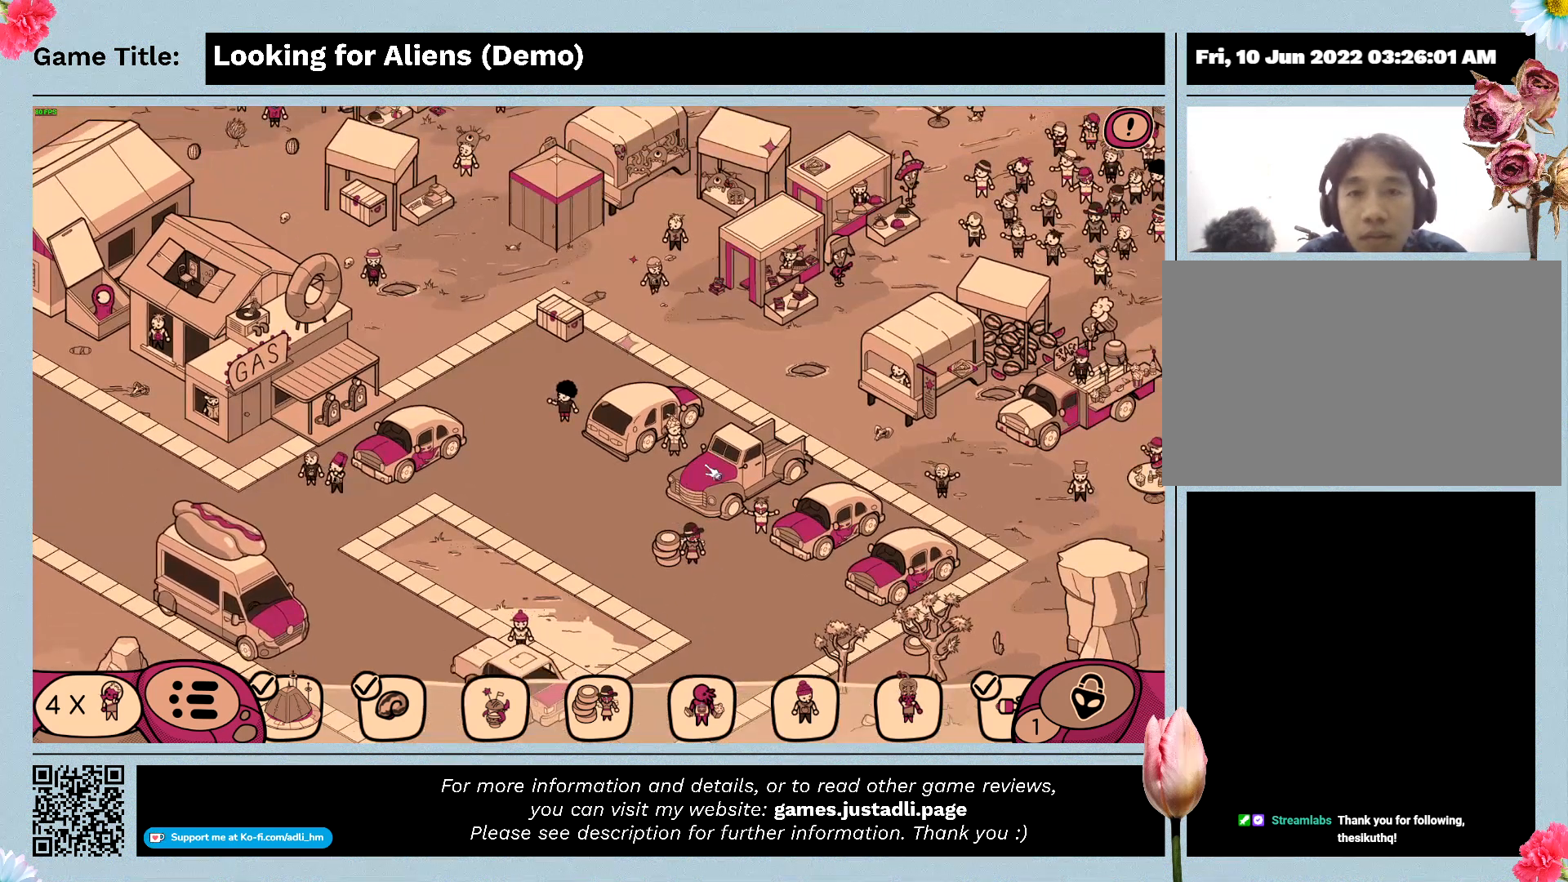
{"keys": [], "mouse": ["left"], "events": [[167, "mouse_left", "down"]]}
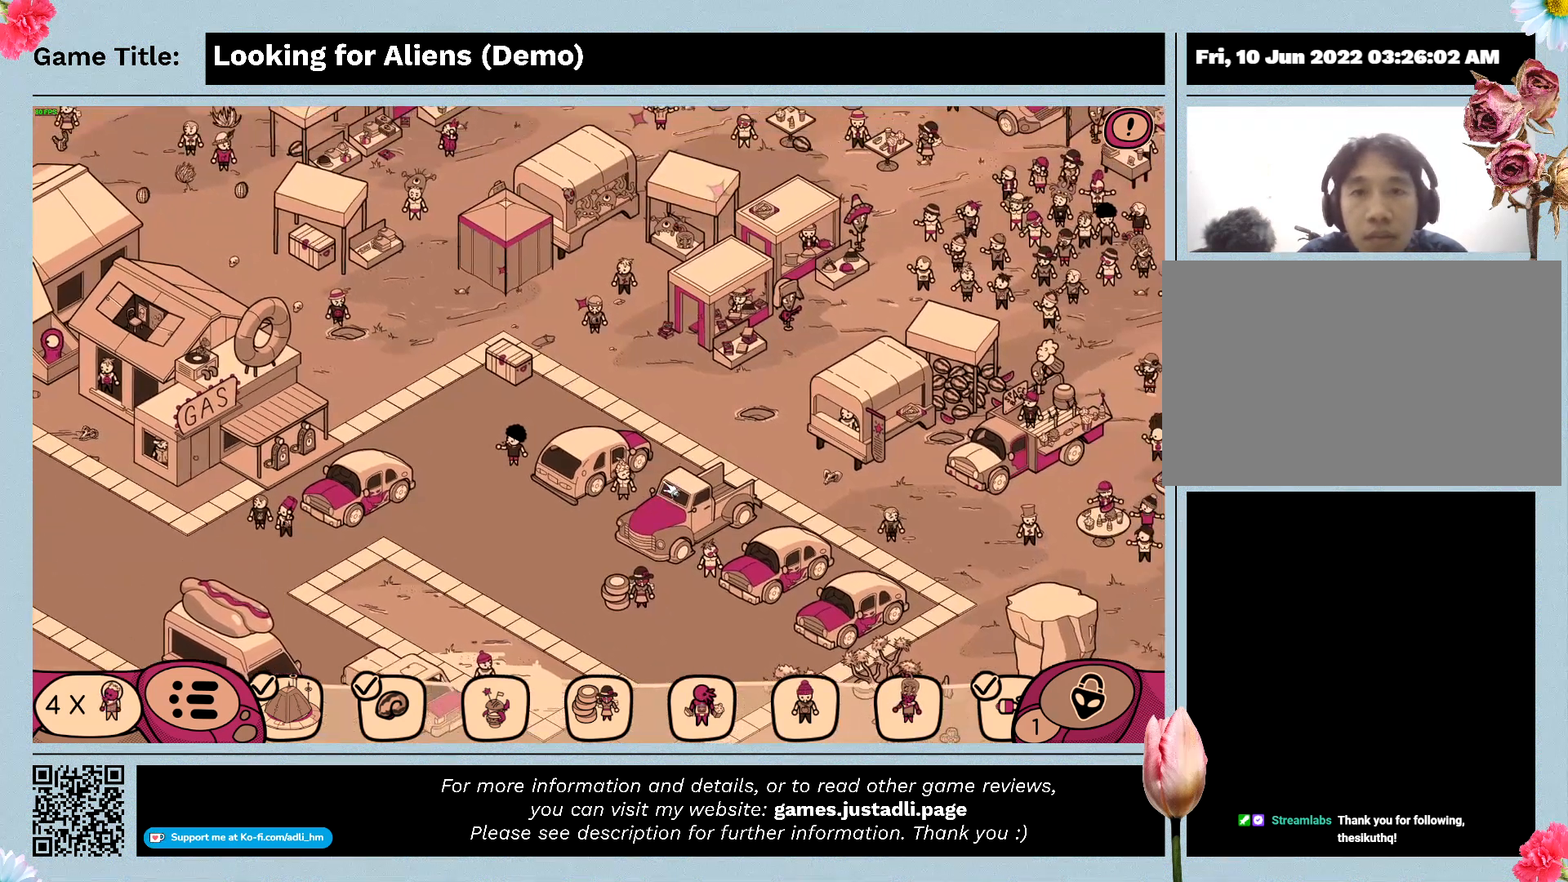
{"keys": [], "mouse": [], "events": [[133, "mouse_left", "up"]]}
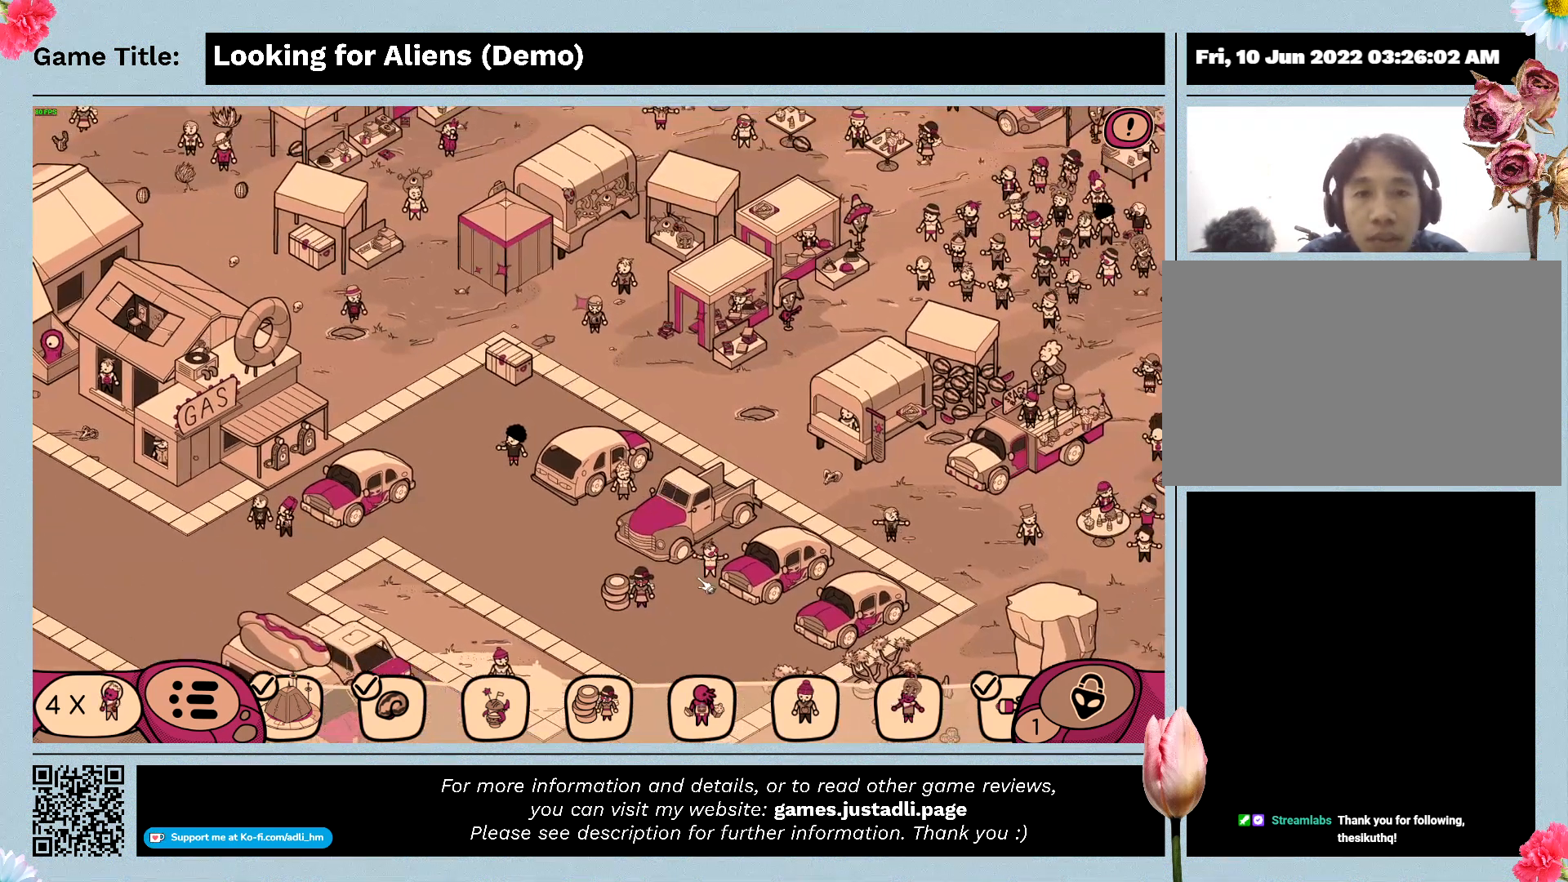
{"keys": [], "mouse": [], "events": []}
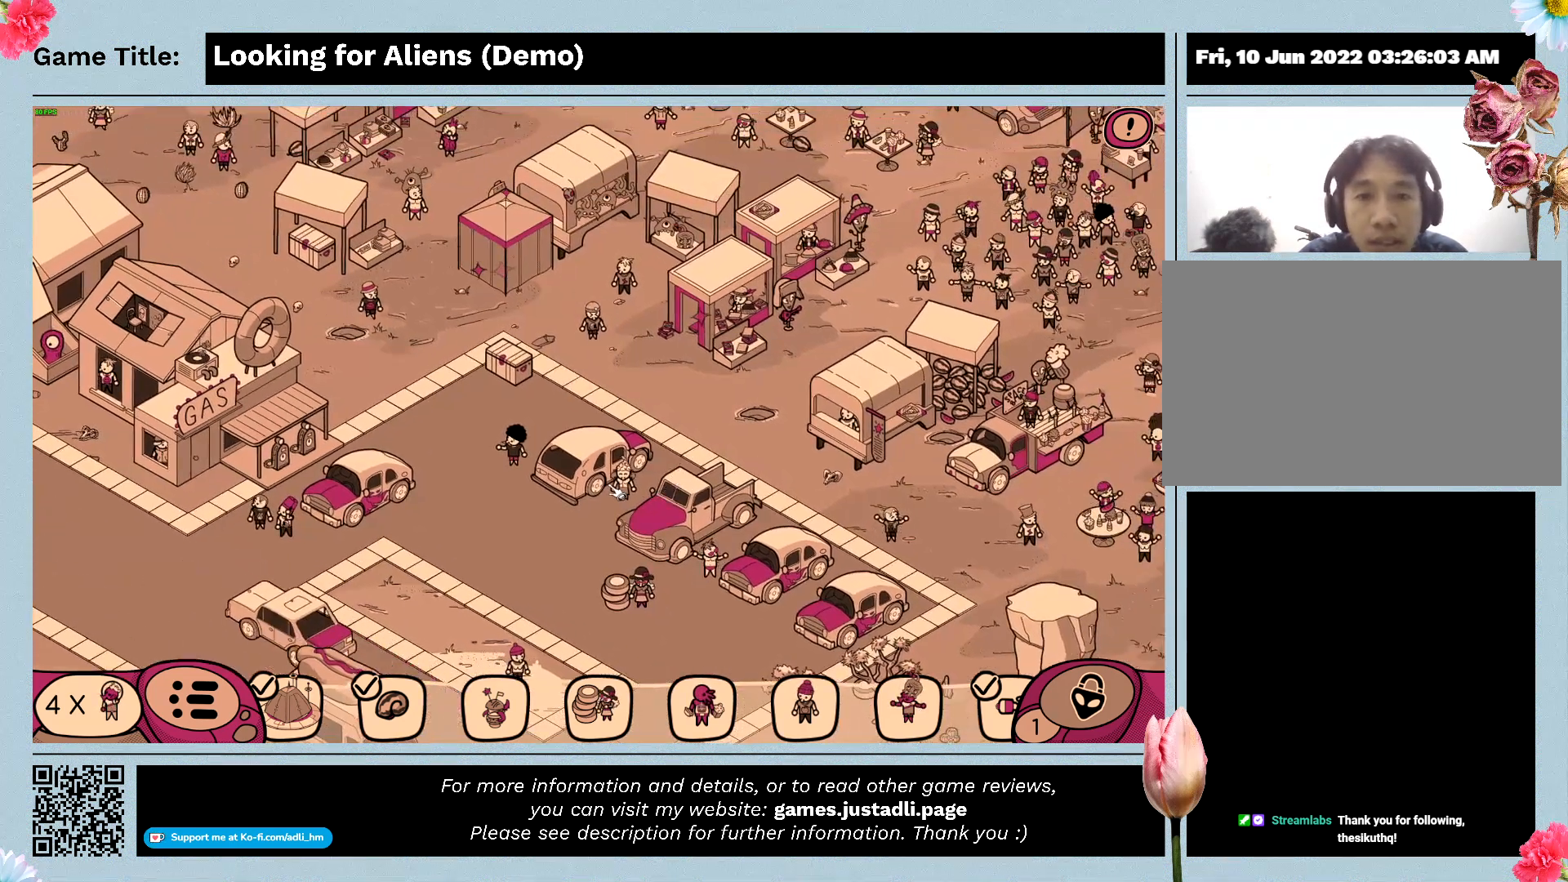
{"keys": [], "mouse": [], "events": []}
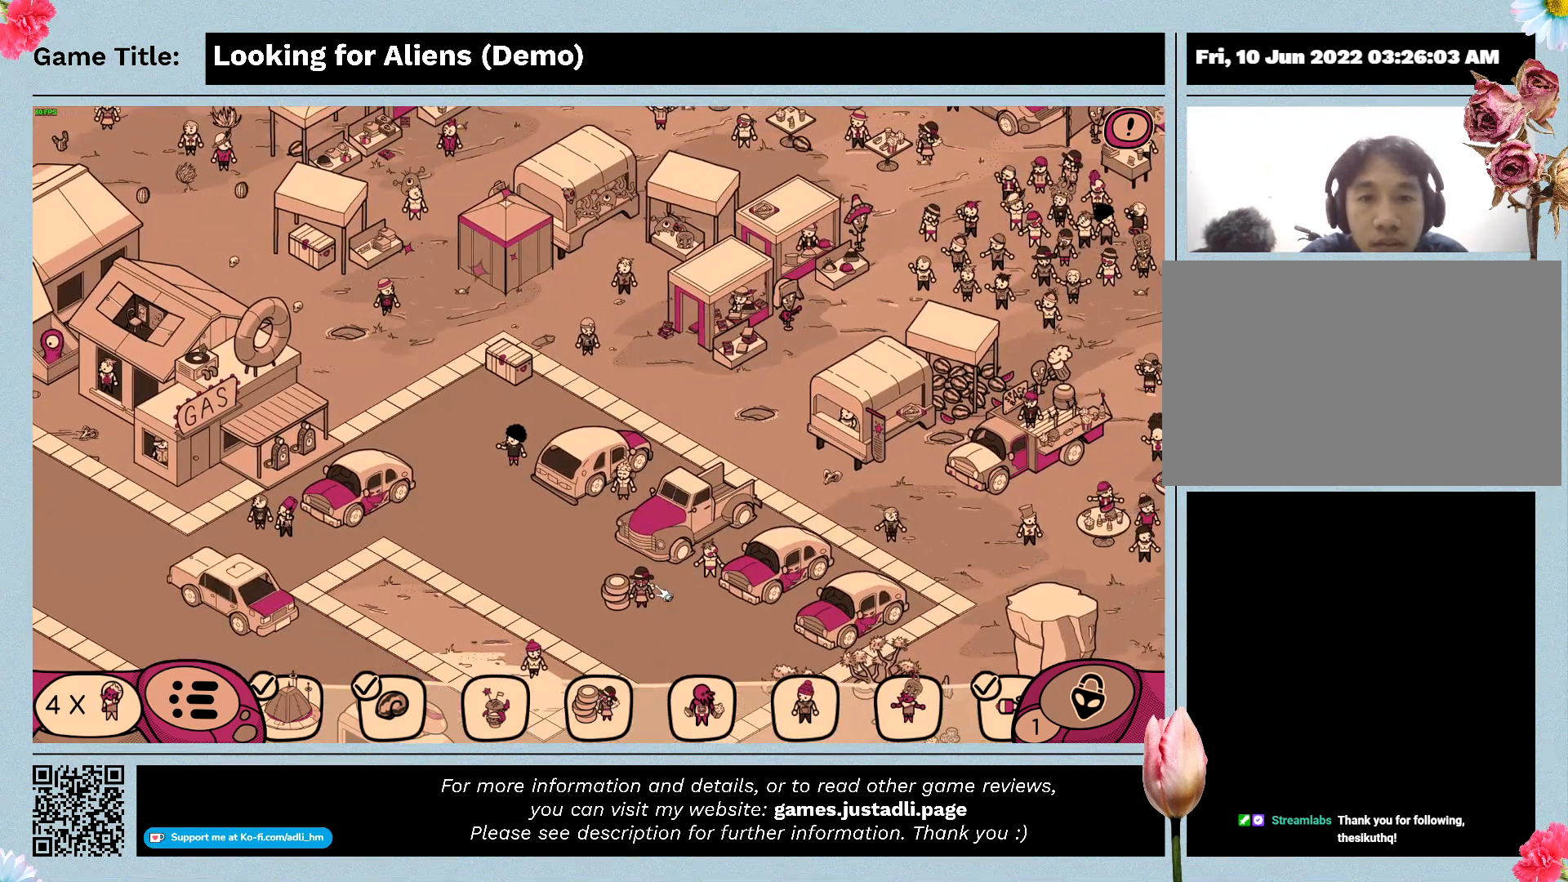
{"keys": [], "mouse": [], "events": []}
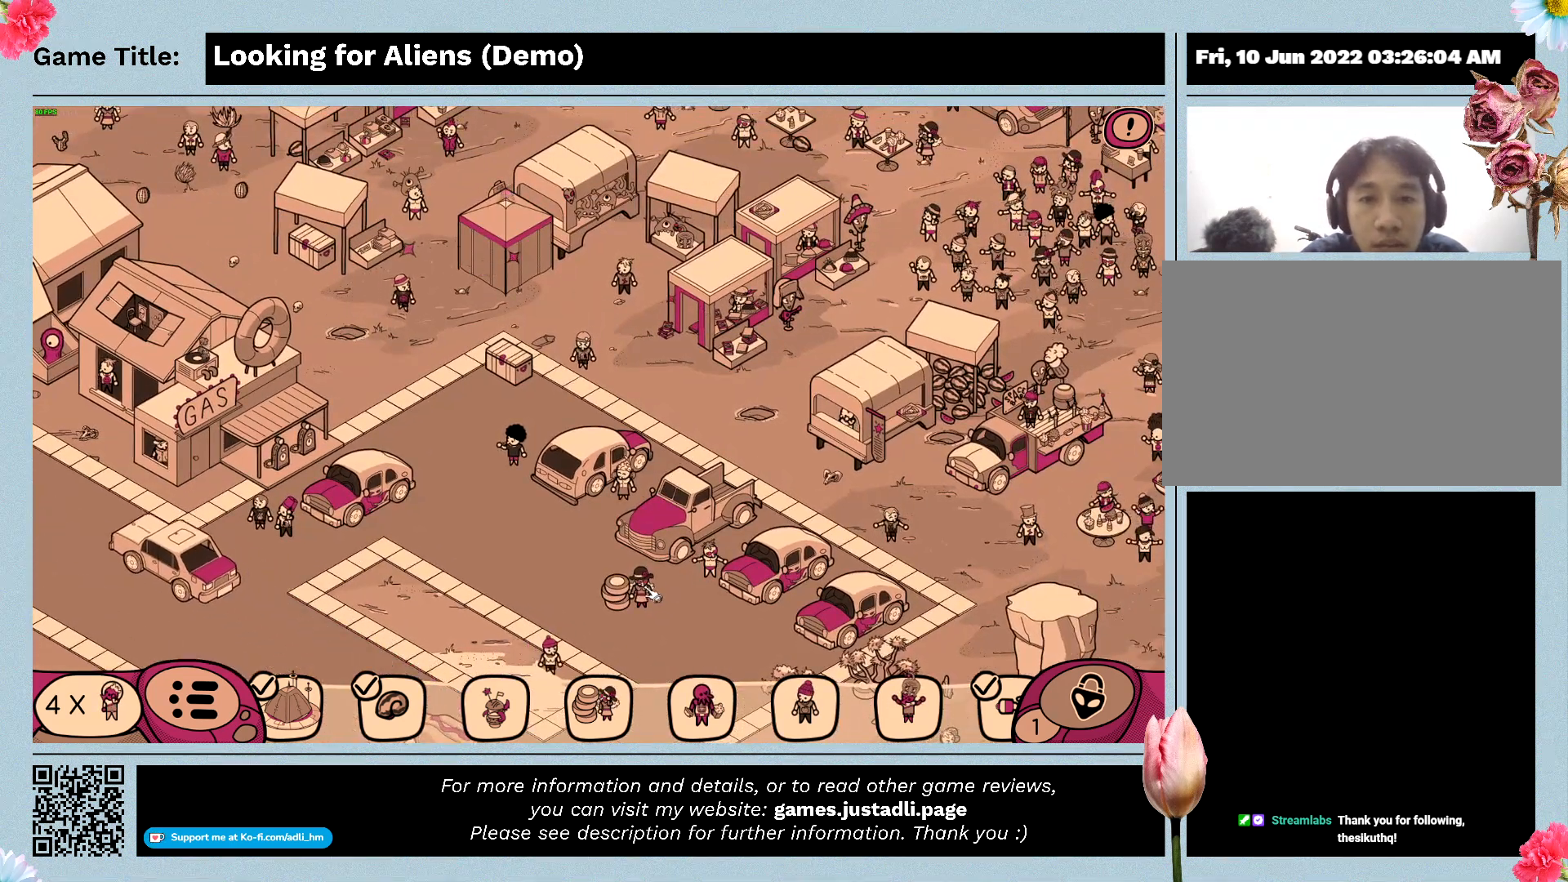
{"keys": [], "mouse": [], "events": []}
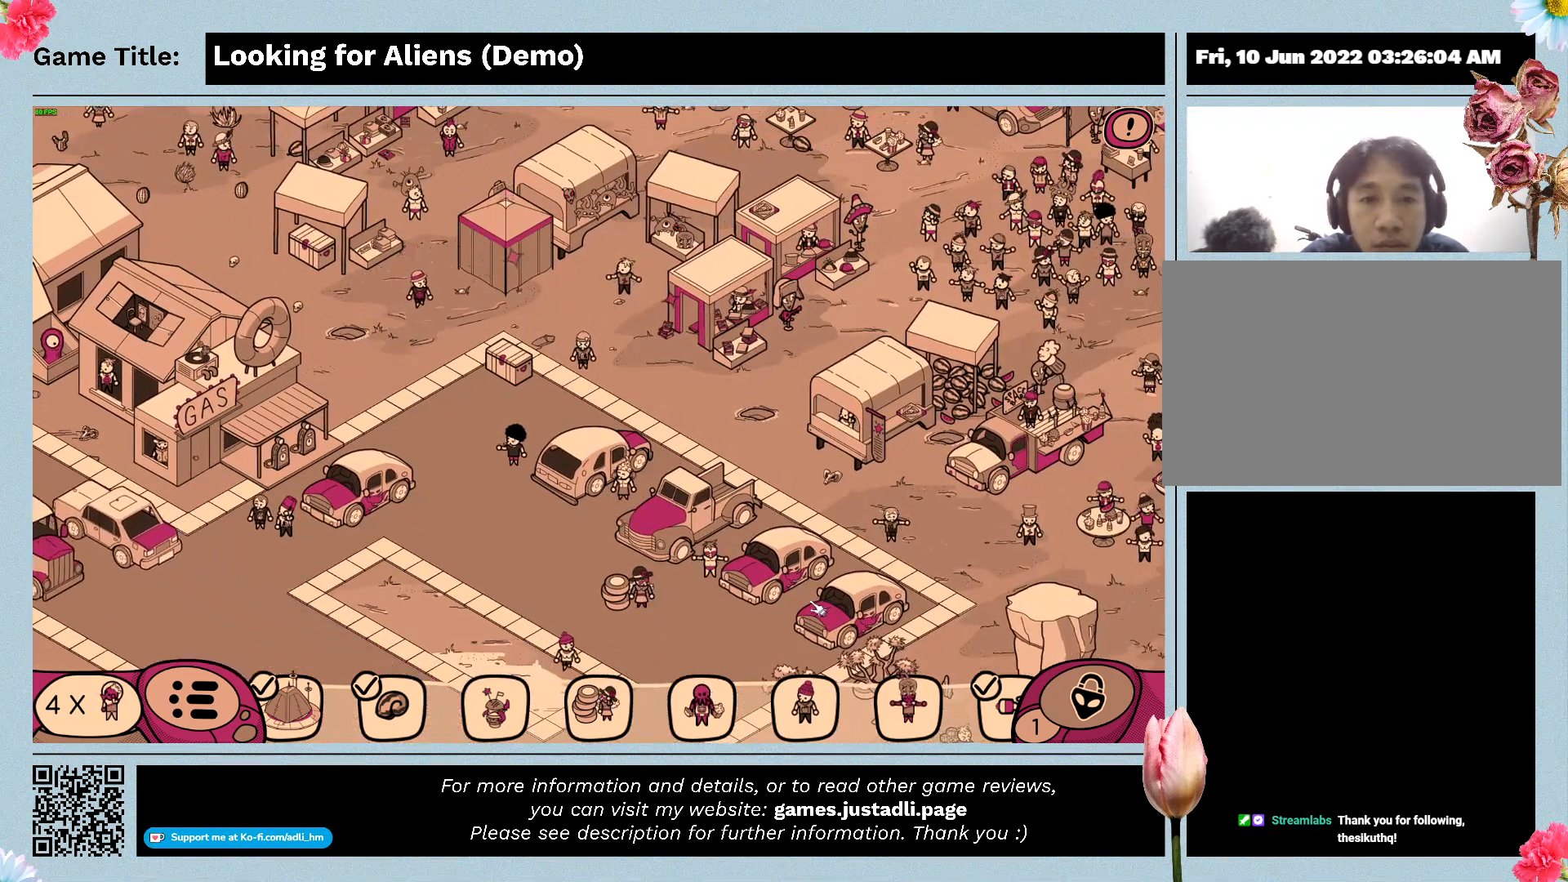
{"keys": [], "mouse": ["left"], "events": [[300, "mouse_left", "down"]]}
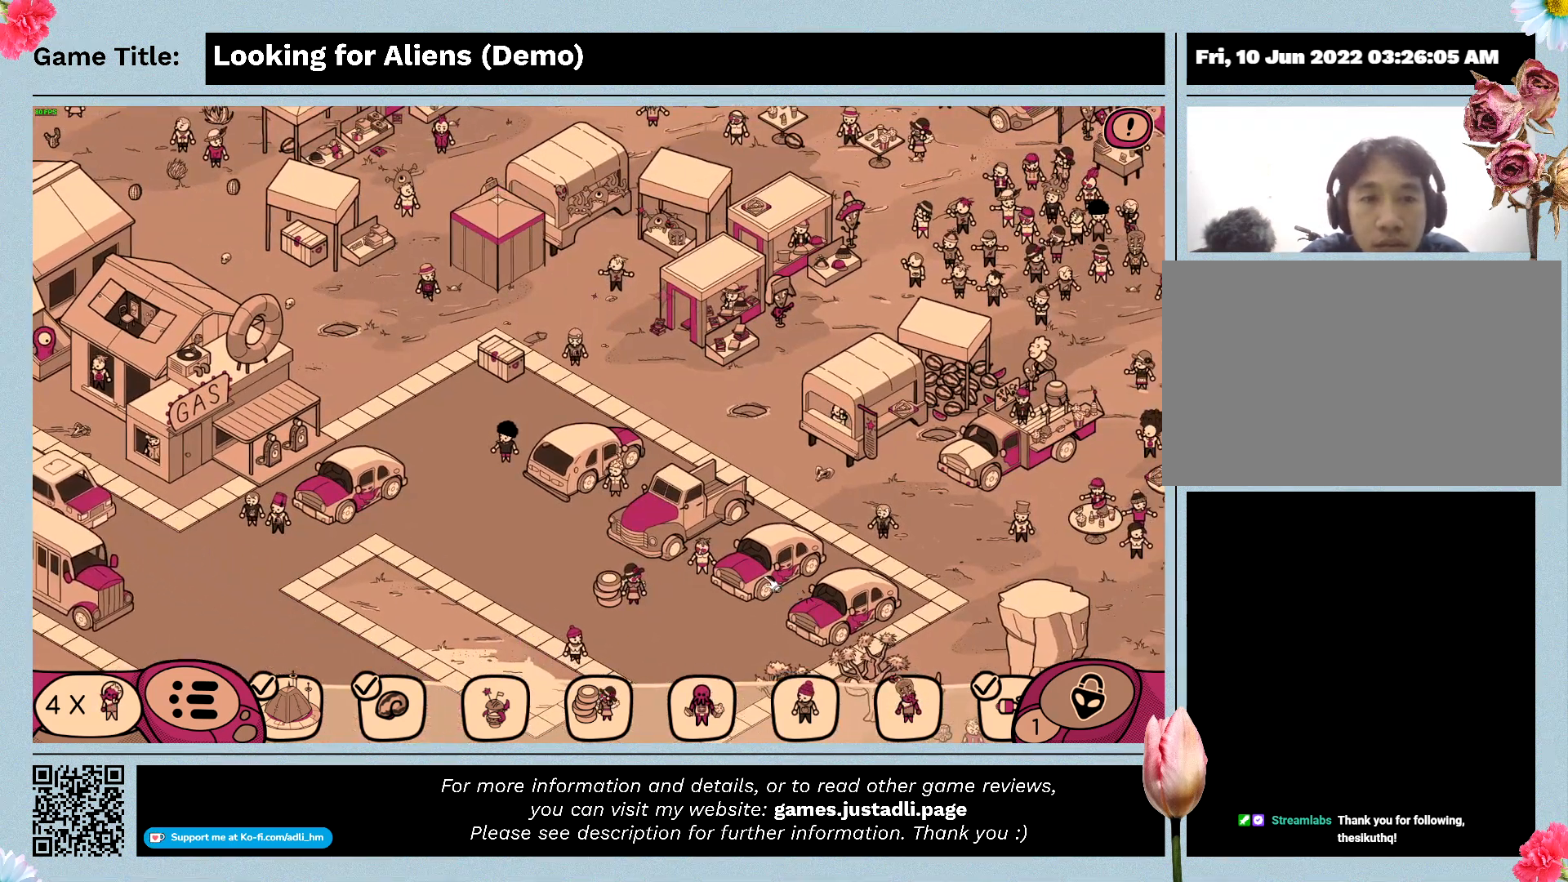
{"keys": [], "mouse": [], "events": [[467, "mouse_left", "up"]]}
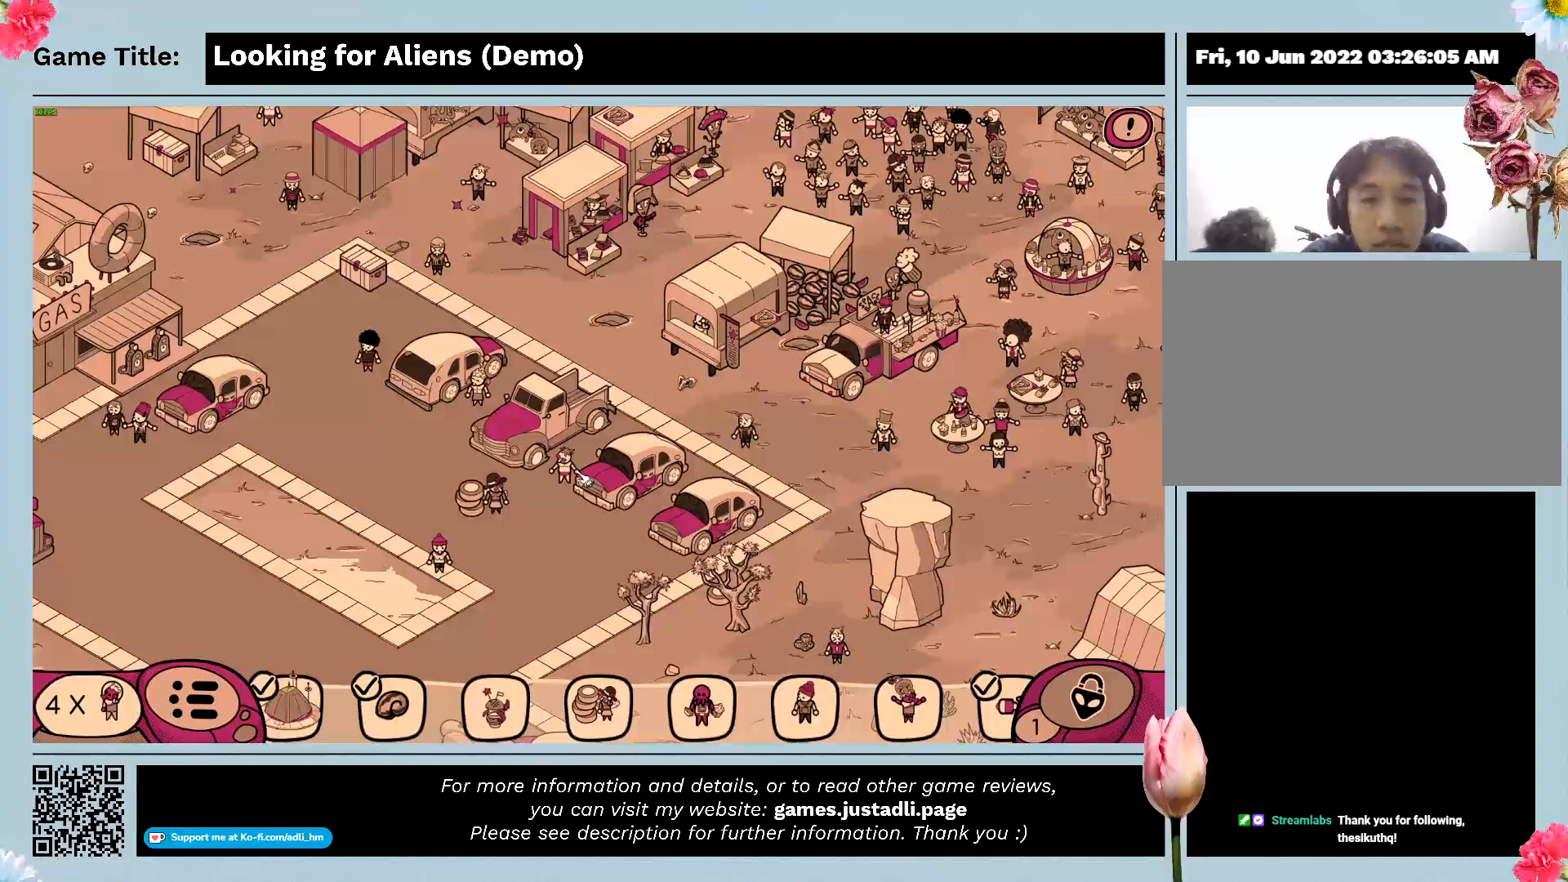
{"keys": [], "mouse": ["left"], "events": [[233, "mouse_left", "down"]]}
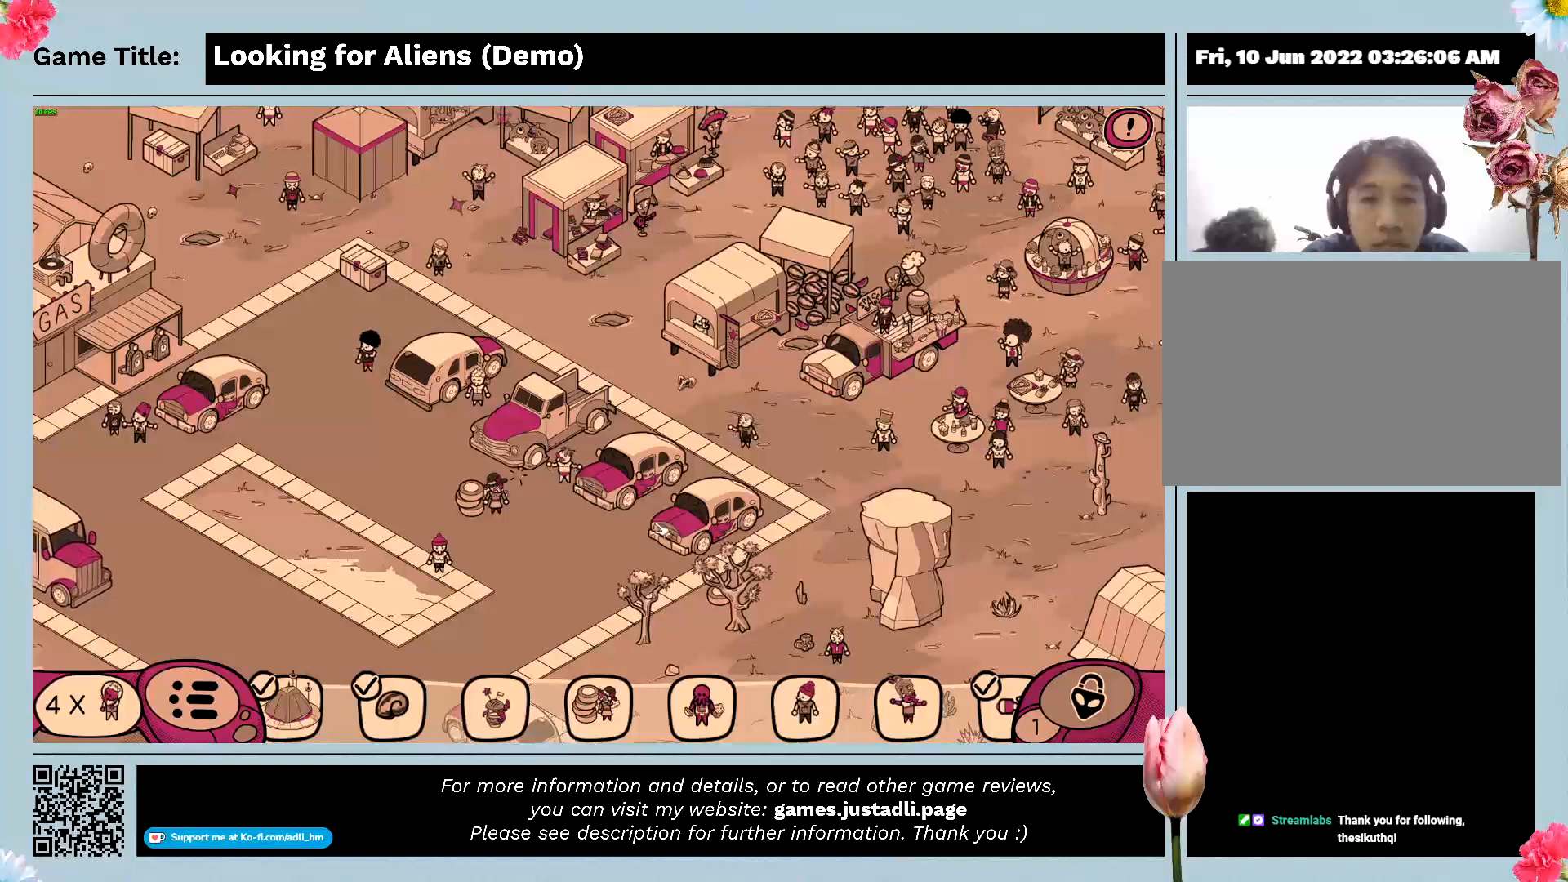
{"keys": [], "mouse": ["left"], "events": [[100, "mouse_left", "up"], [433, "mouse_left", "down"]]}
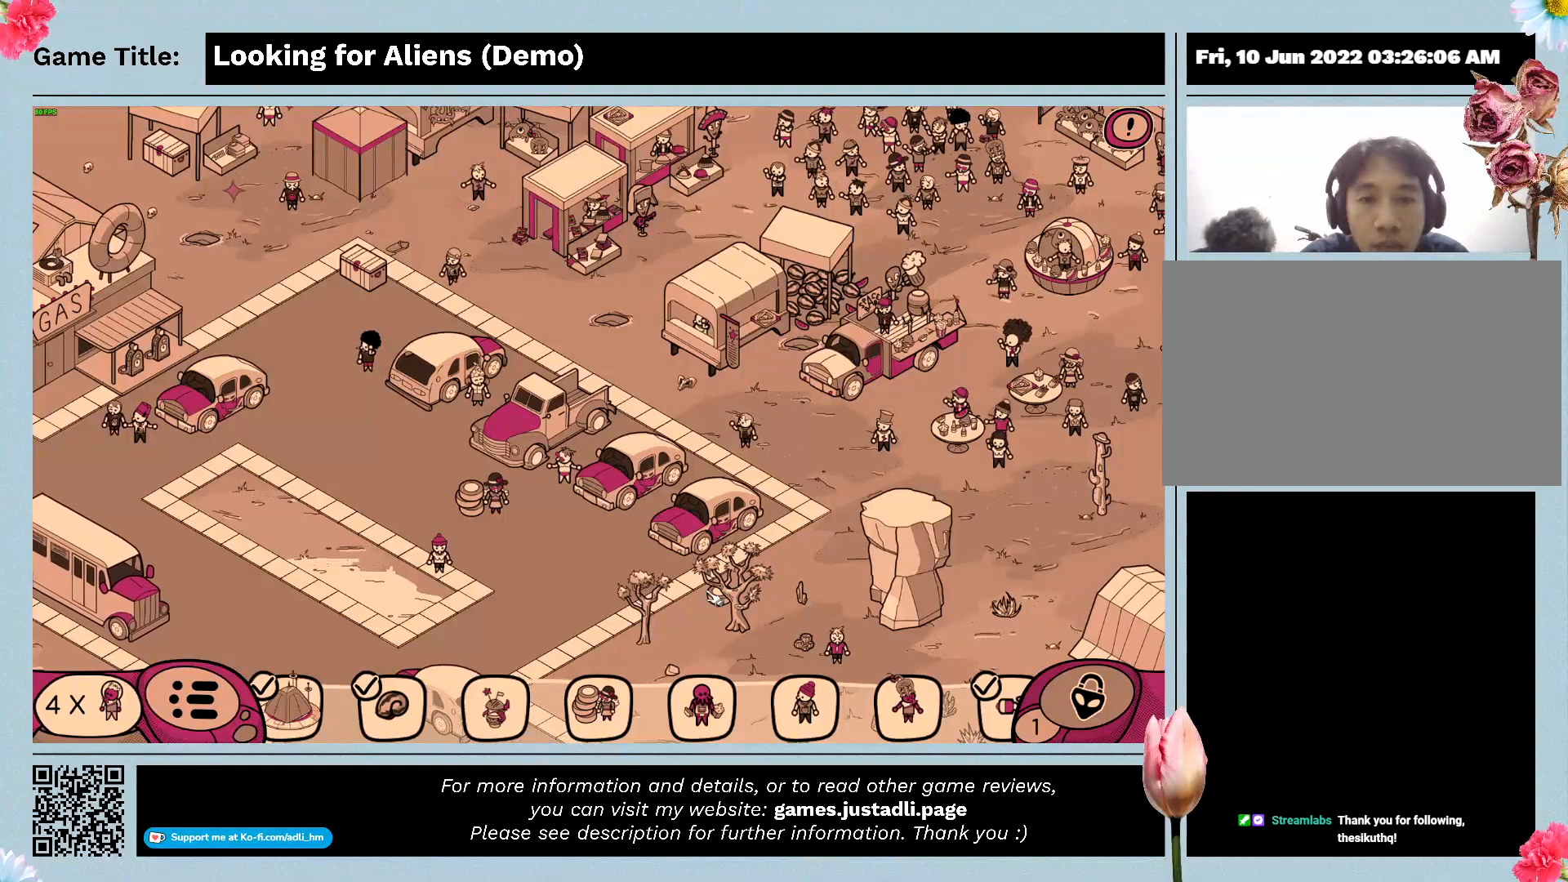
{"keys": [], "mouse": [], "events": [[167, "mouse_left", "up"]]}
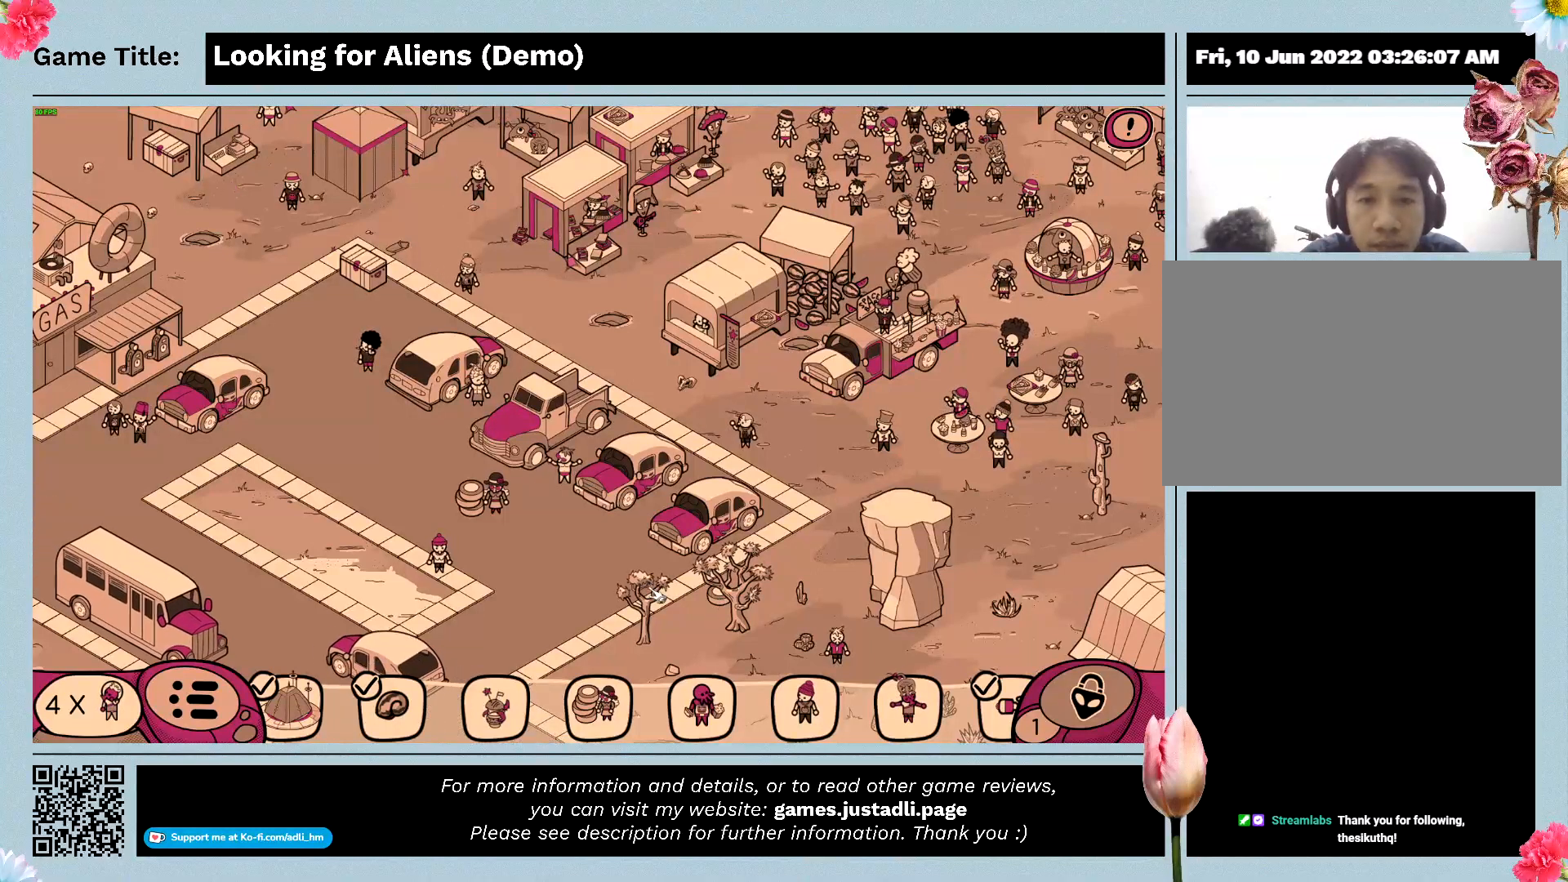
{"keys": [], "mouse": ["left"], "events": [[467, "mouse_left", "down"]]}
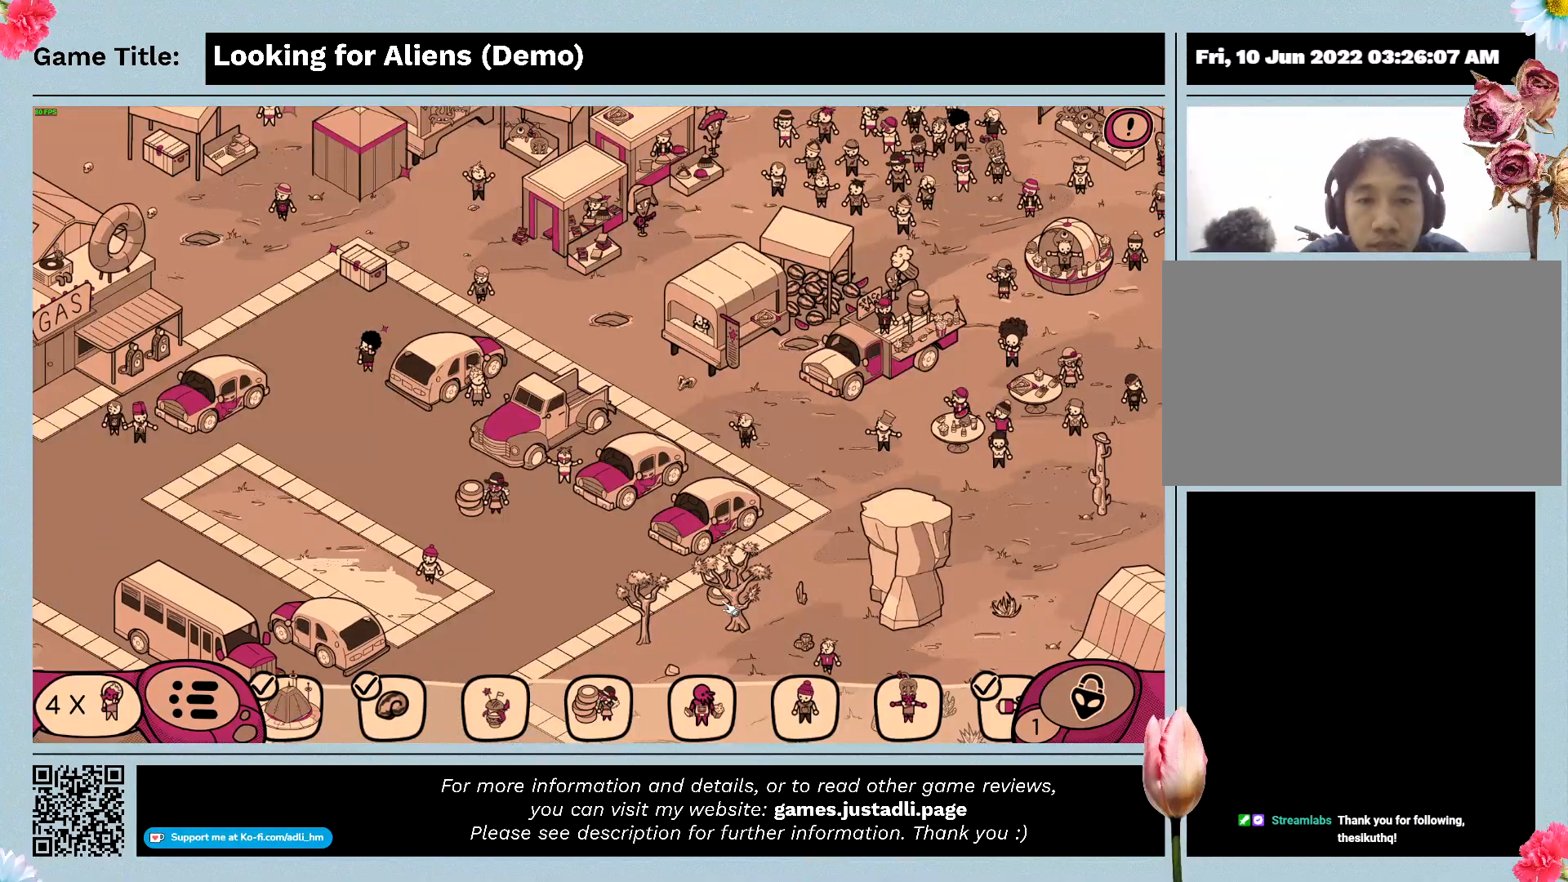
{"keys": [], "mouse": [], "events": [[233, "mouse_left", "up"]]}
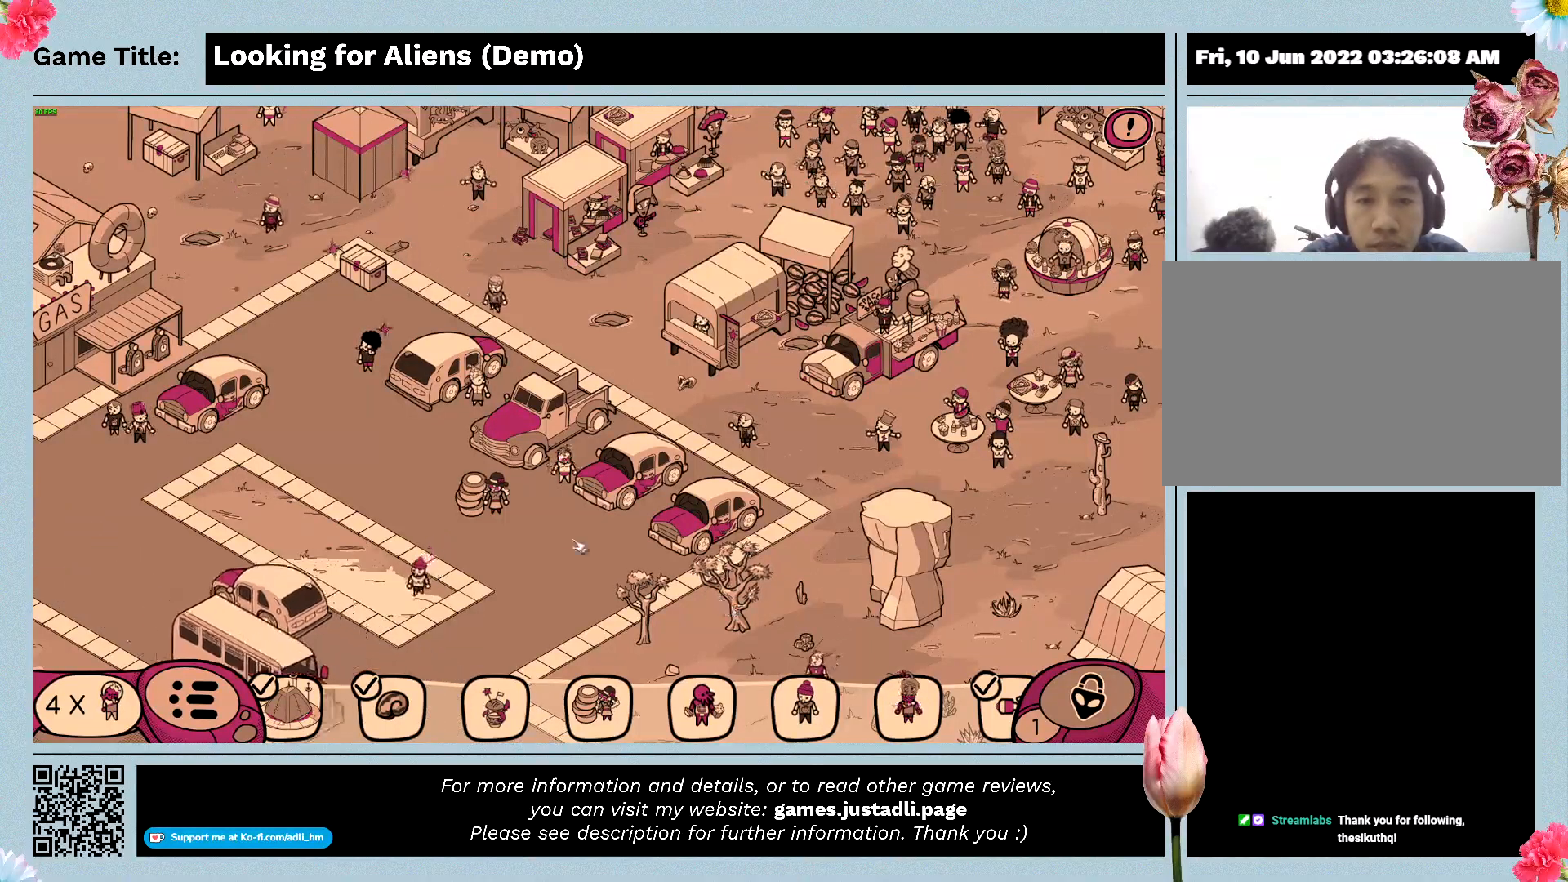
{"keys": [], "mouse": ["left"], "events": [[467, "mouse_left", "down"]]}
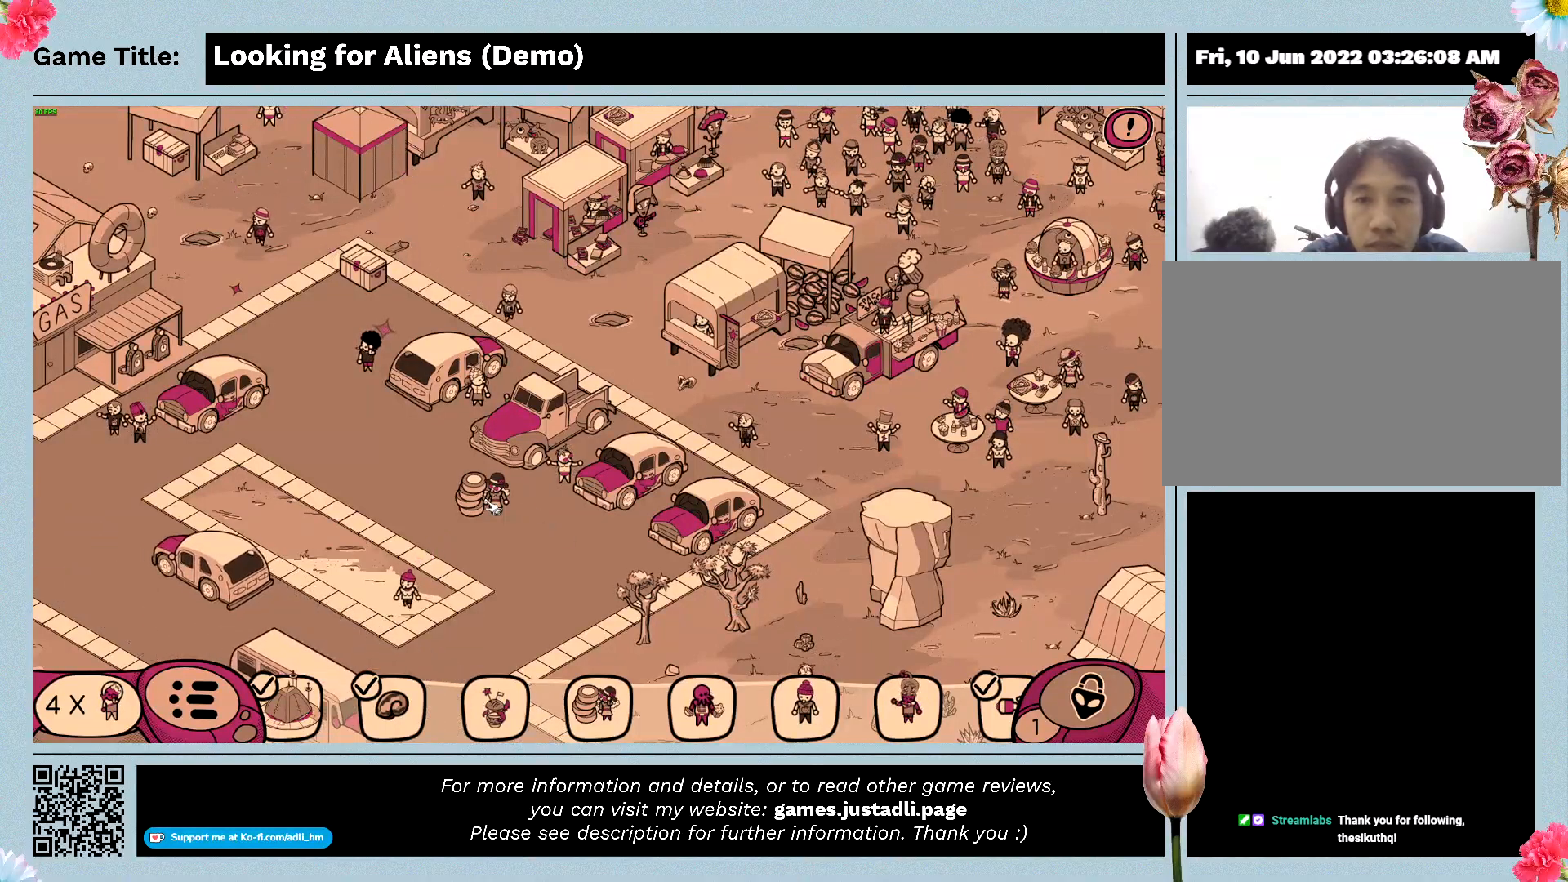
{"keys": [], "mouse": [], "events": [[233, "mouse_left", "up"]]}